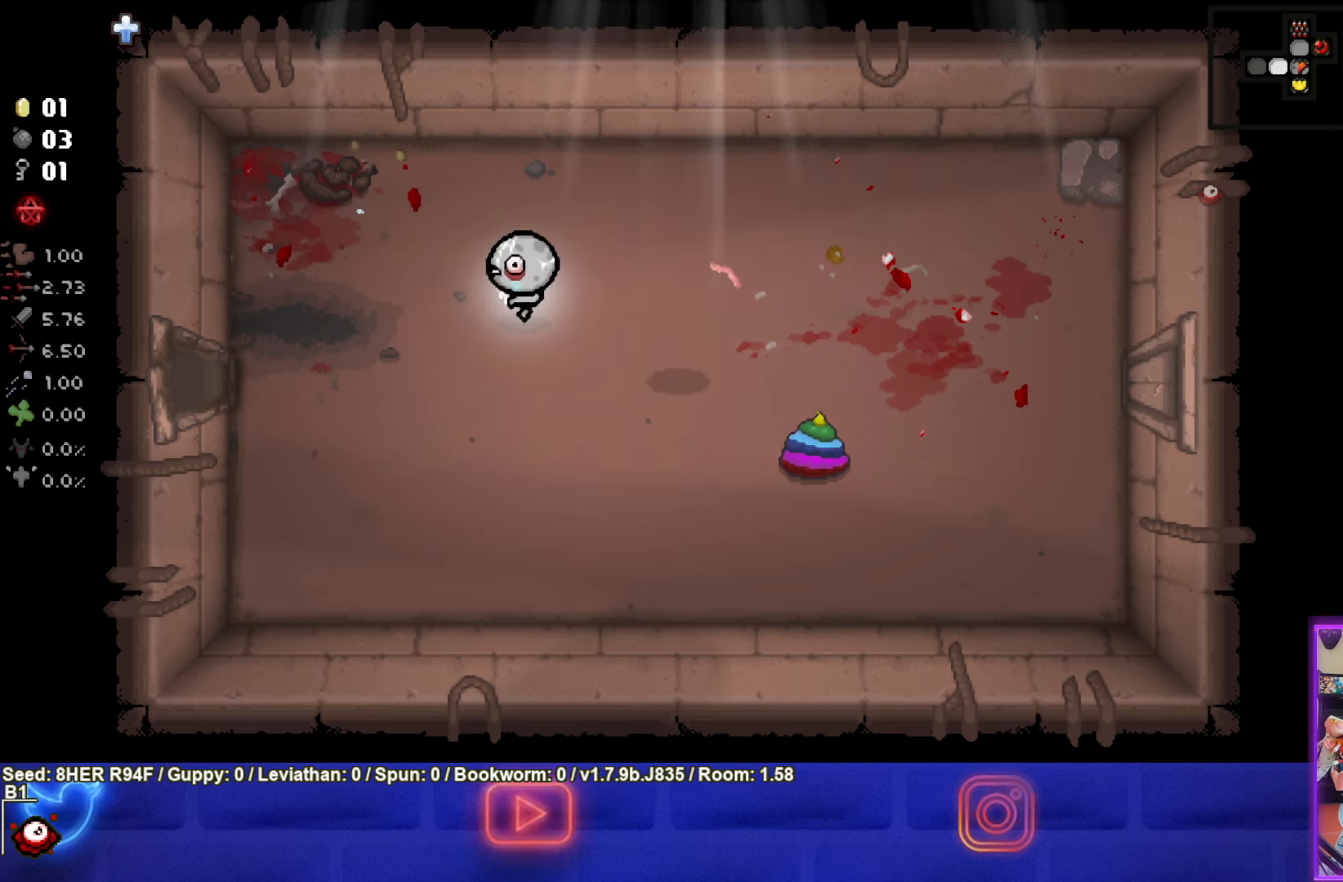
Gameplay with a controller (PlayStation layout); each line is a JSON object with the inputs held at the frame after it. "events" lists button and stick changes between this image and that frame as [ms after this image, input, new state], when the widget could be followed in between. Not read: right_stick.
{"buttons": [], "left_stick": "right", "events": [[117, "left_stick", "right"]]}
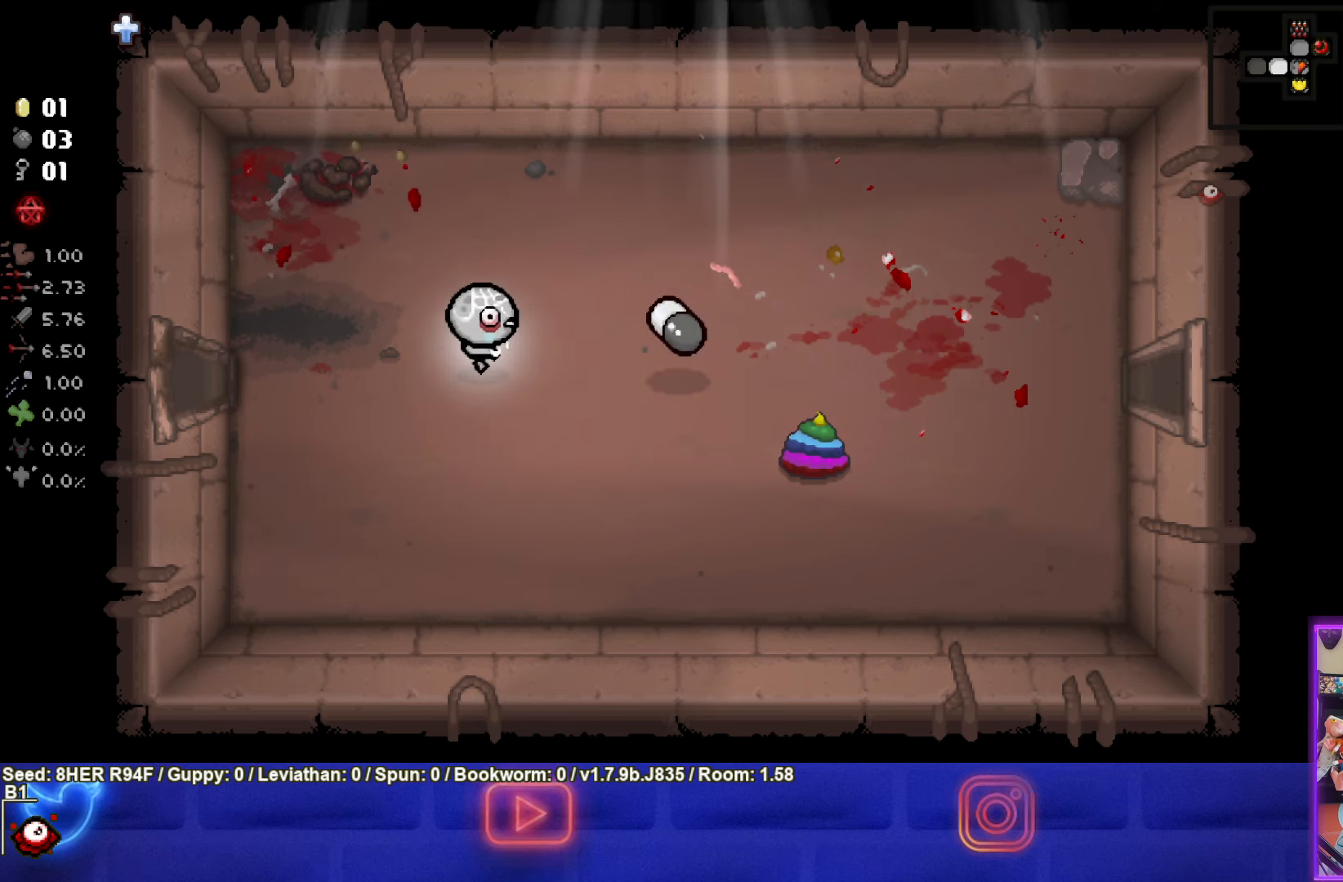
{"buttons": [], "left_stick": "center", "events": [[433, "left_stick", "center"]]}
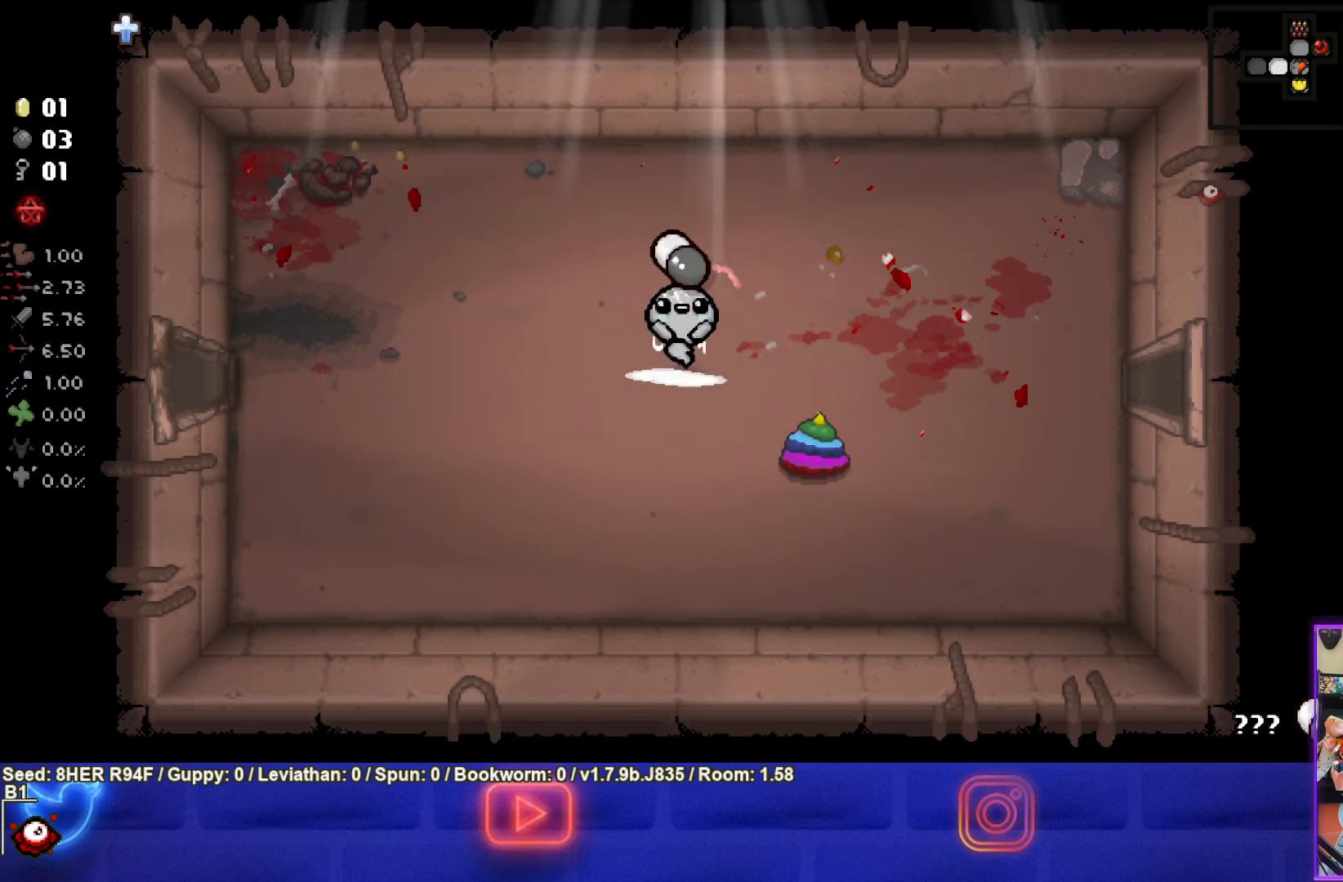
{"buttons": [], "left_stick": "center", "events": []}
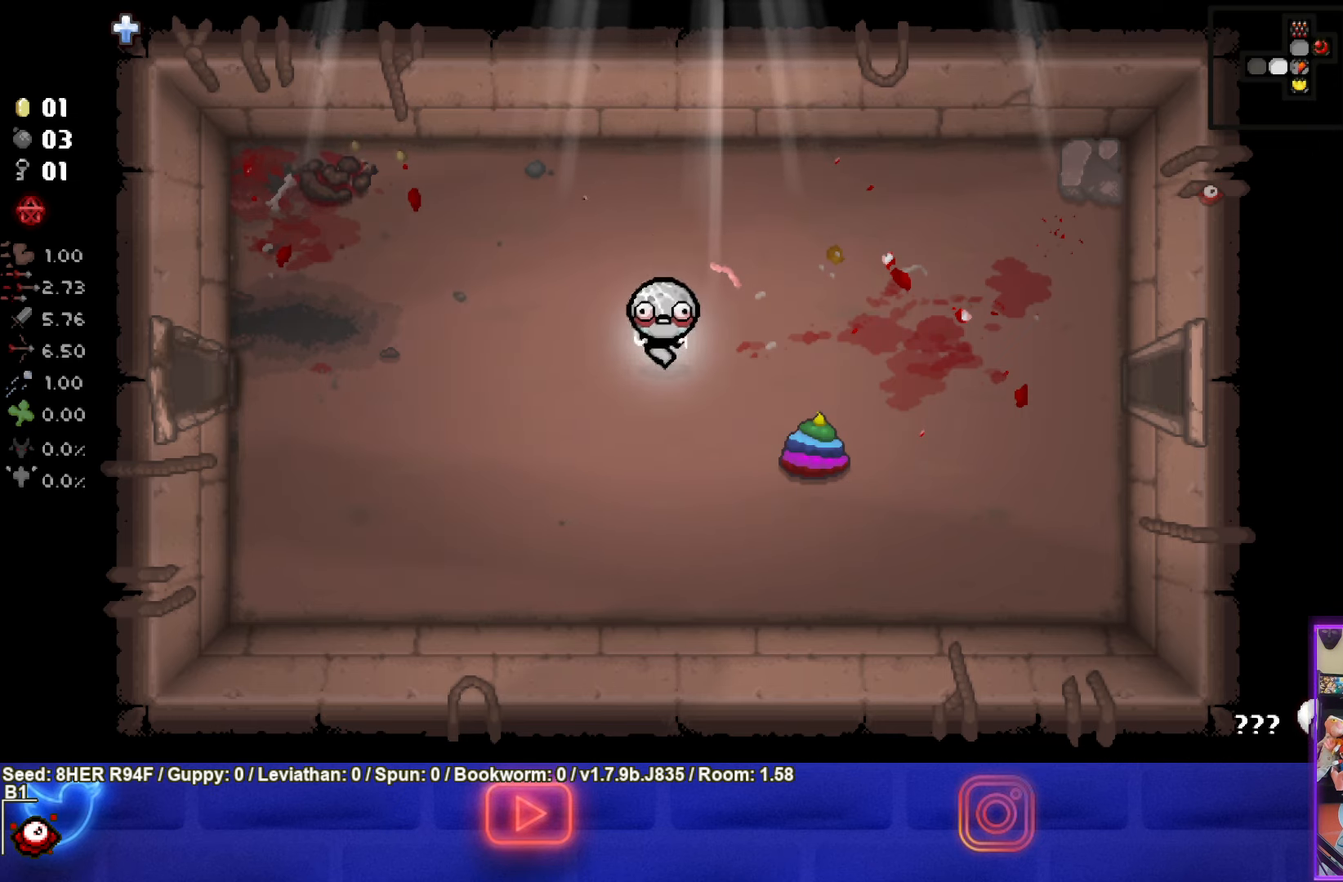
{"buttons": [], "left_stick": "left", "events": [[33, "R1", "down"], [150, "R1", "up"], [317, "left_stick", "left"]]}
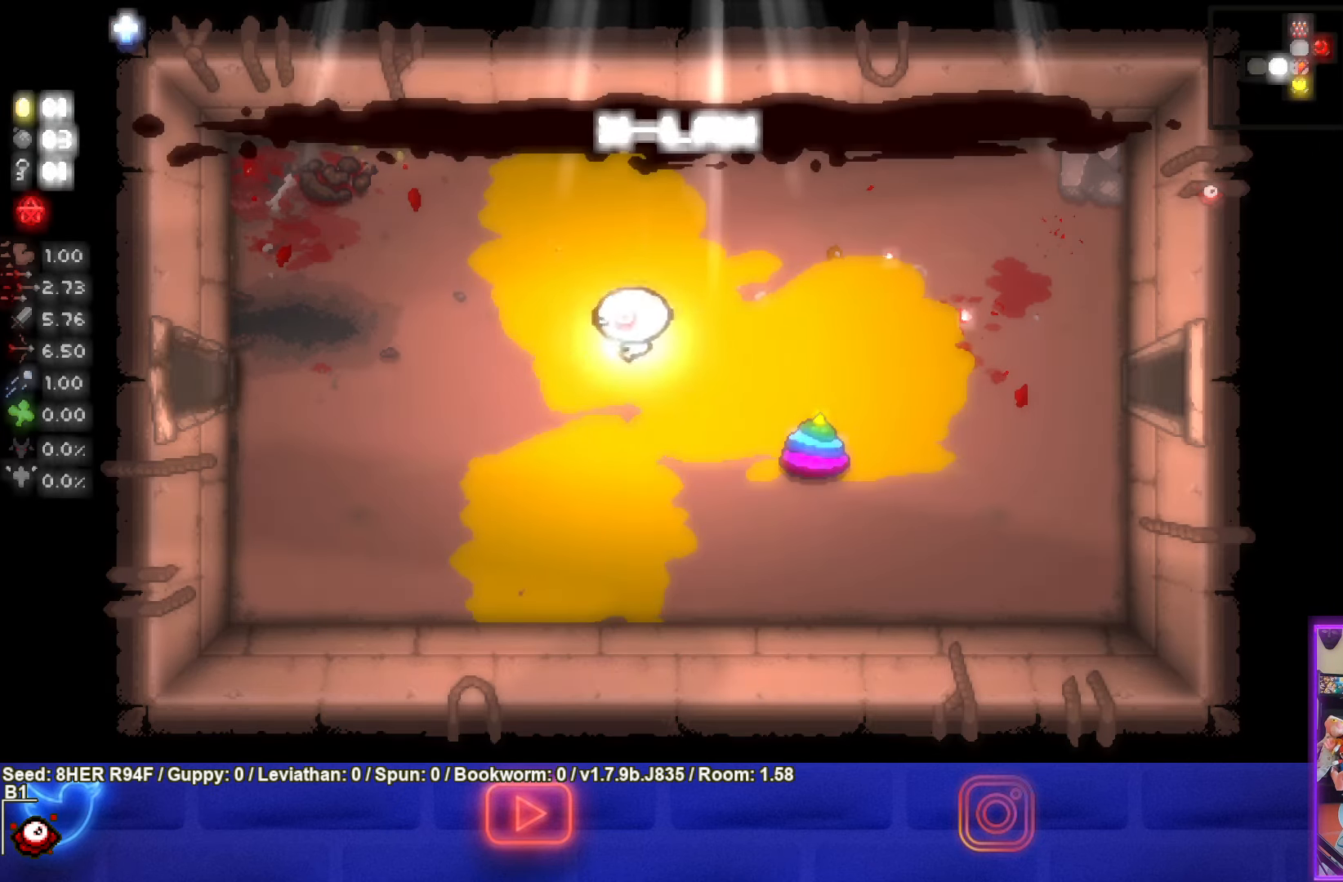
{"buttons": [], "left_stick": "center", "events": [[250, "left_stick", "center"]]}
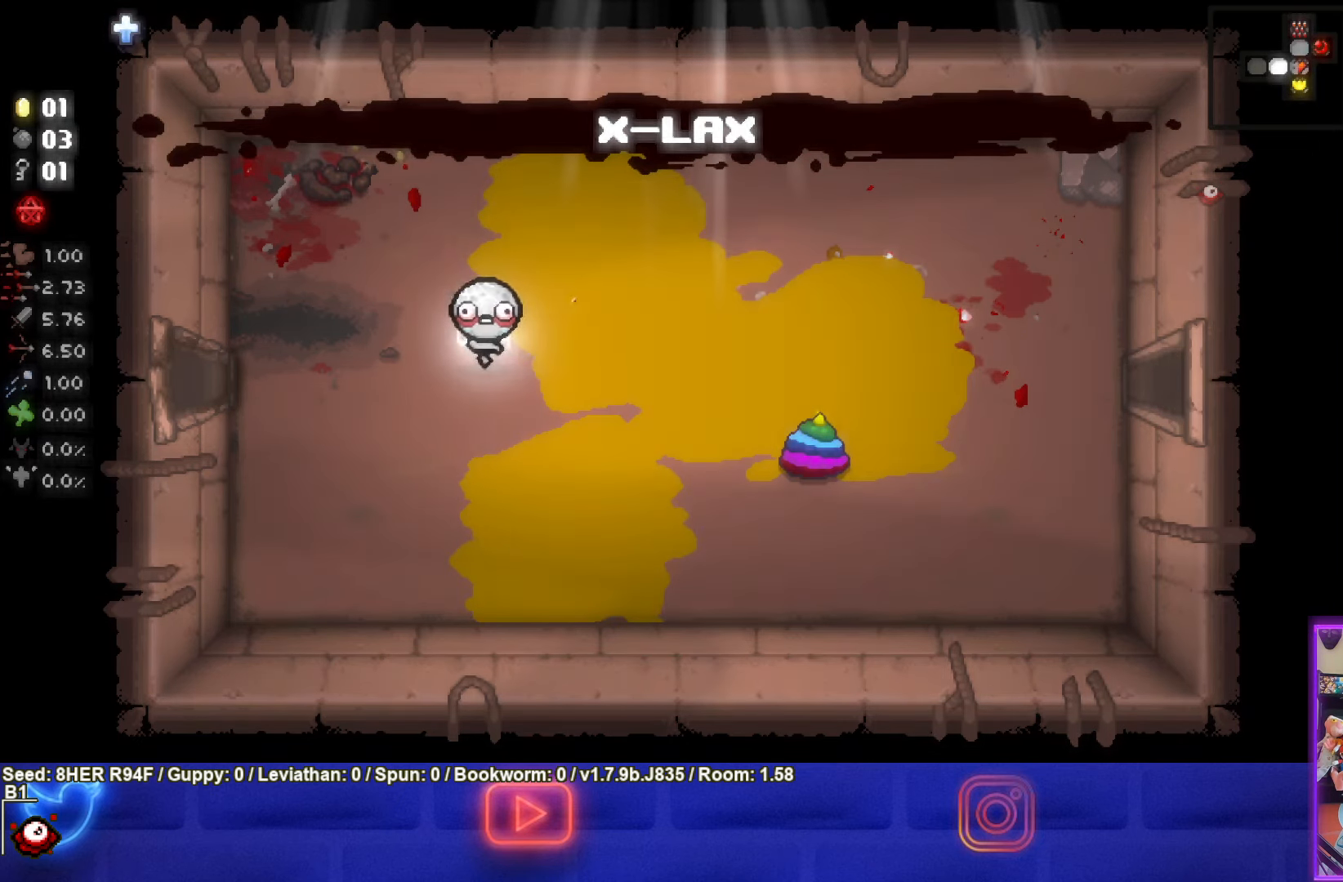
{"buttons": [], "left_stick": "center", "events": []}
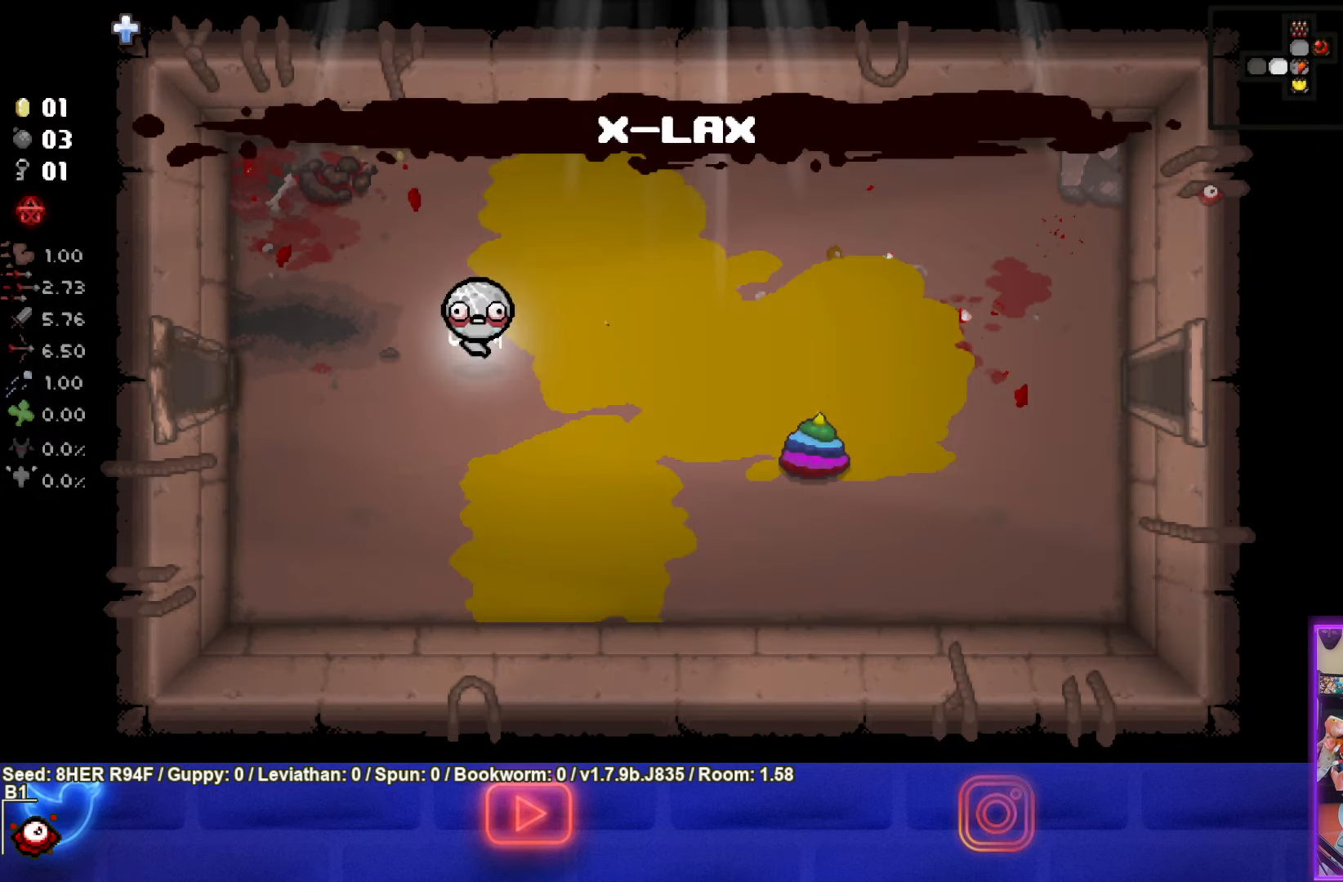
{"buttons": [], "left_stick": "left", "events": [[350, "left_stick", "left"]]}
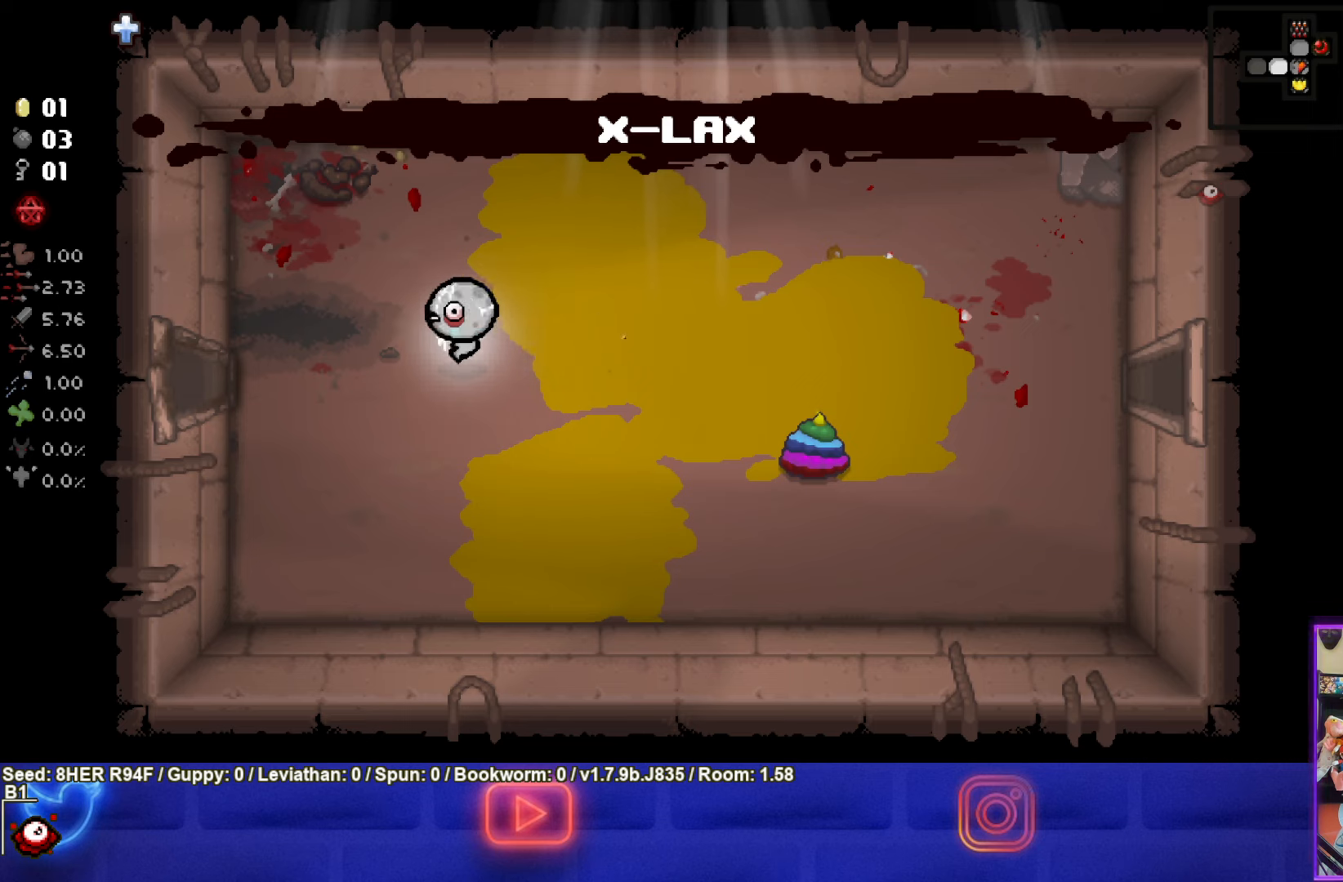
{"buttons": [], "left_stick": "left", "events": []}
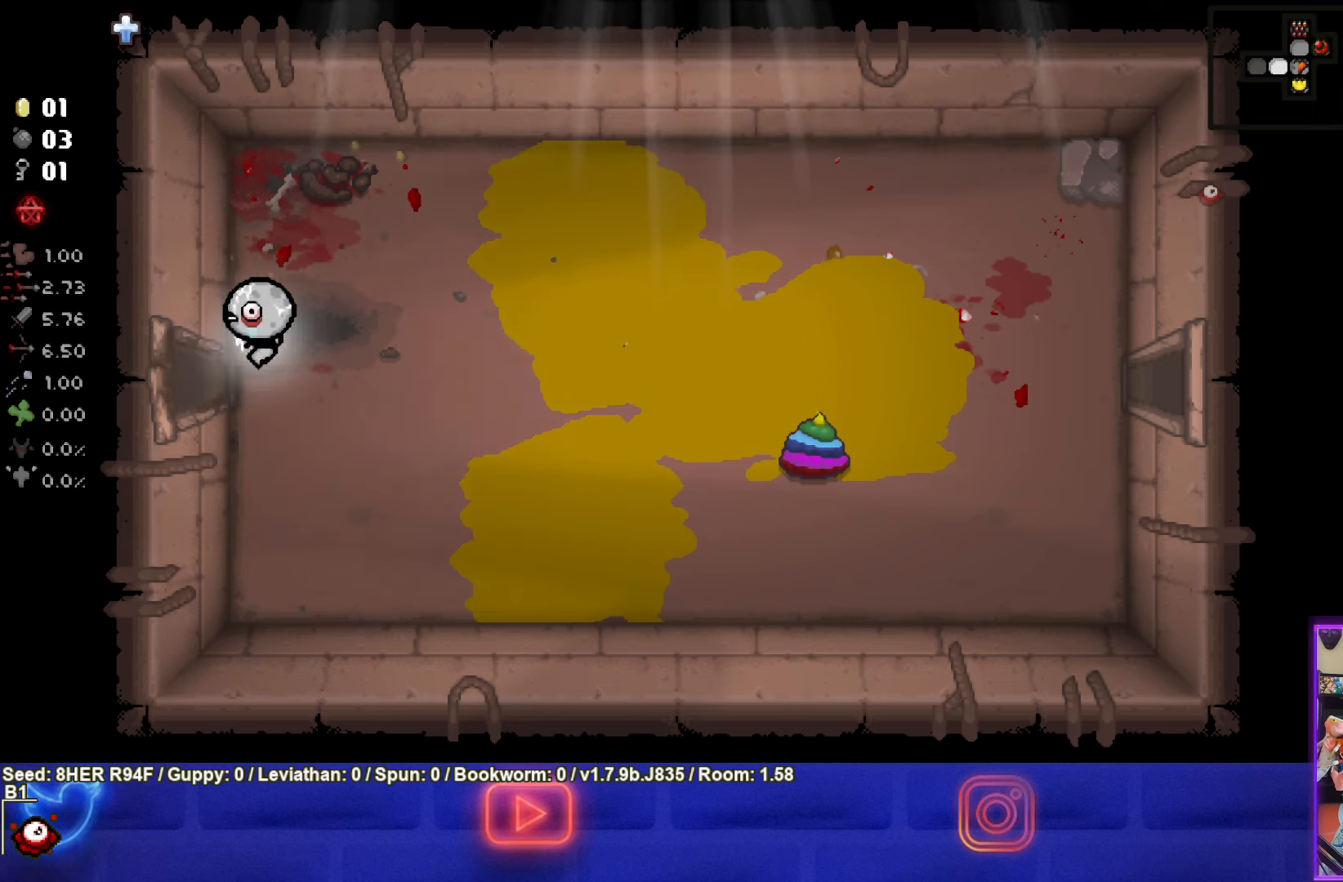
{"buttons": [], "left_stick": "center", "events": [[200, "left_stick", "center"]]}
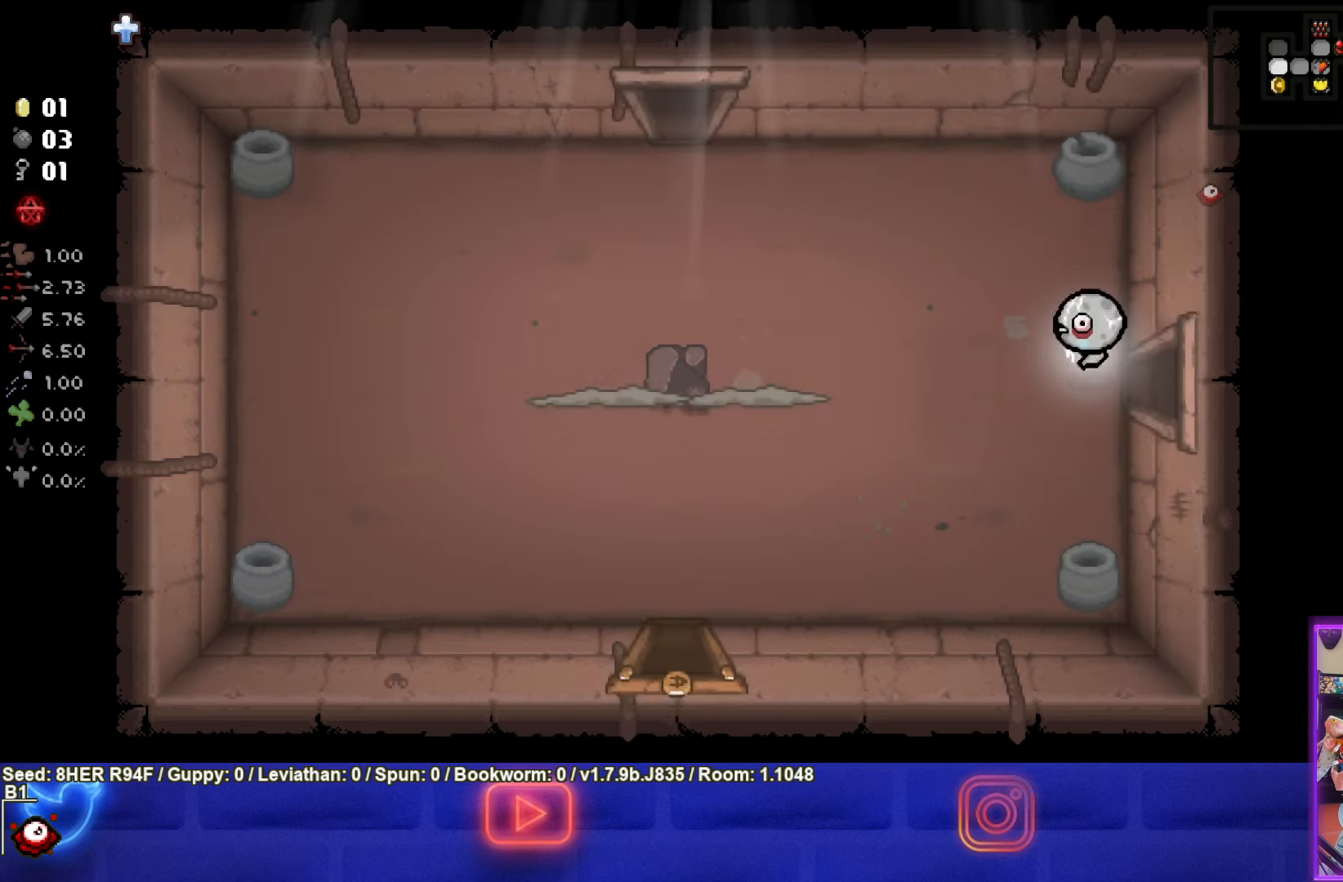
{"buttons": ["SQUARE"], "left_stick": "left", "events": [[167, "left_stick", "left"], [334, "SQUARE", "down"]]}
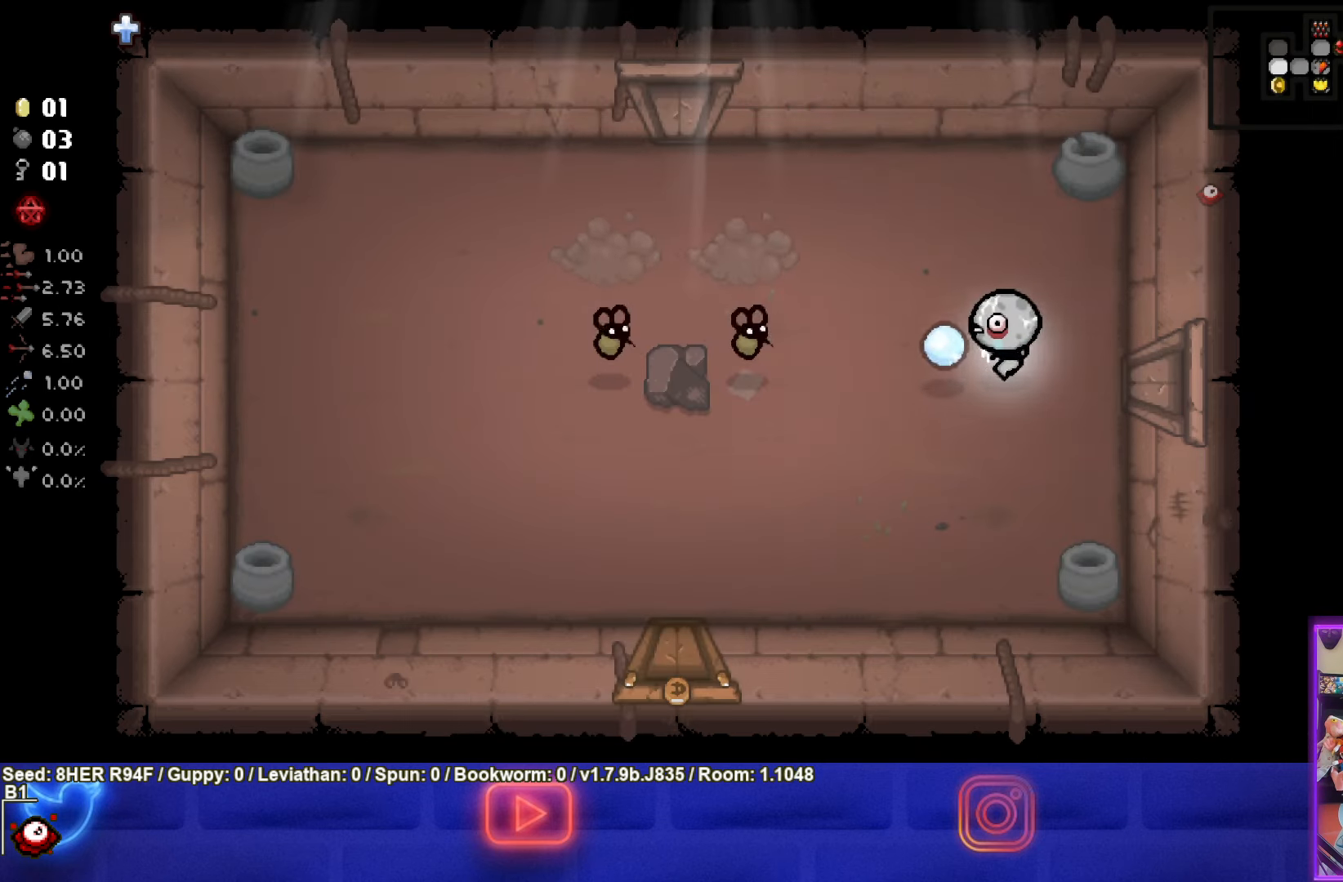
{"buttons": ["SQUARE"], "left_stick": "center", "events": [[500, "left_stick", "center"]]}
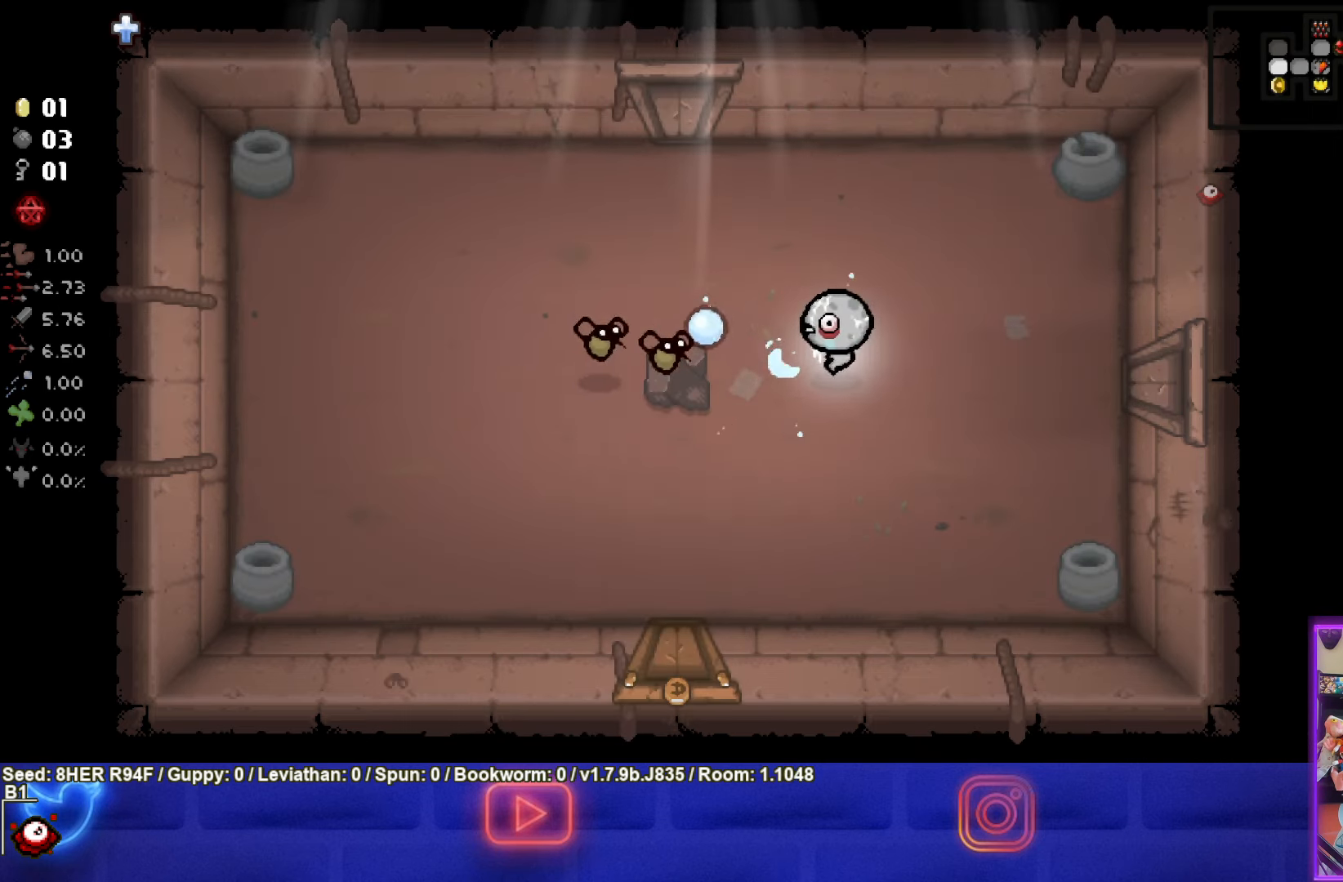
{"buttons": ["SQUARE"], "left_stick": "center", "events": []}
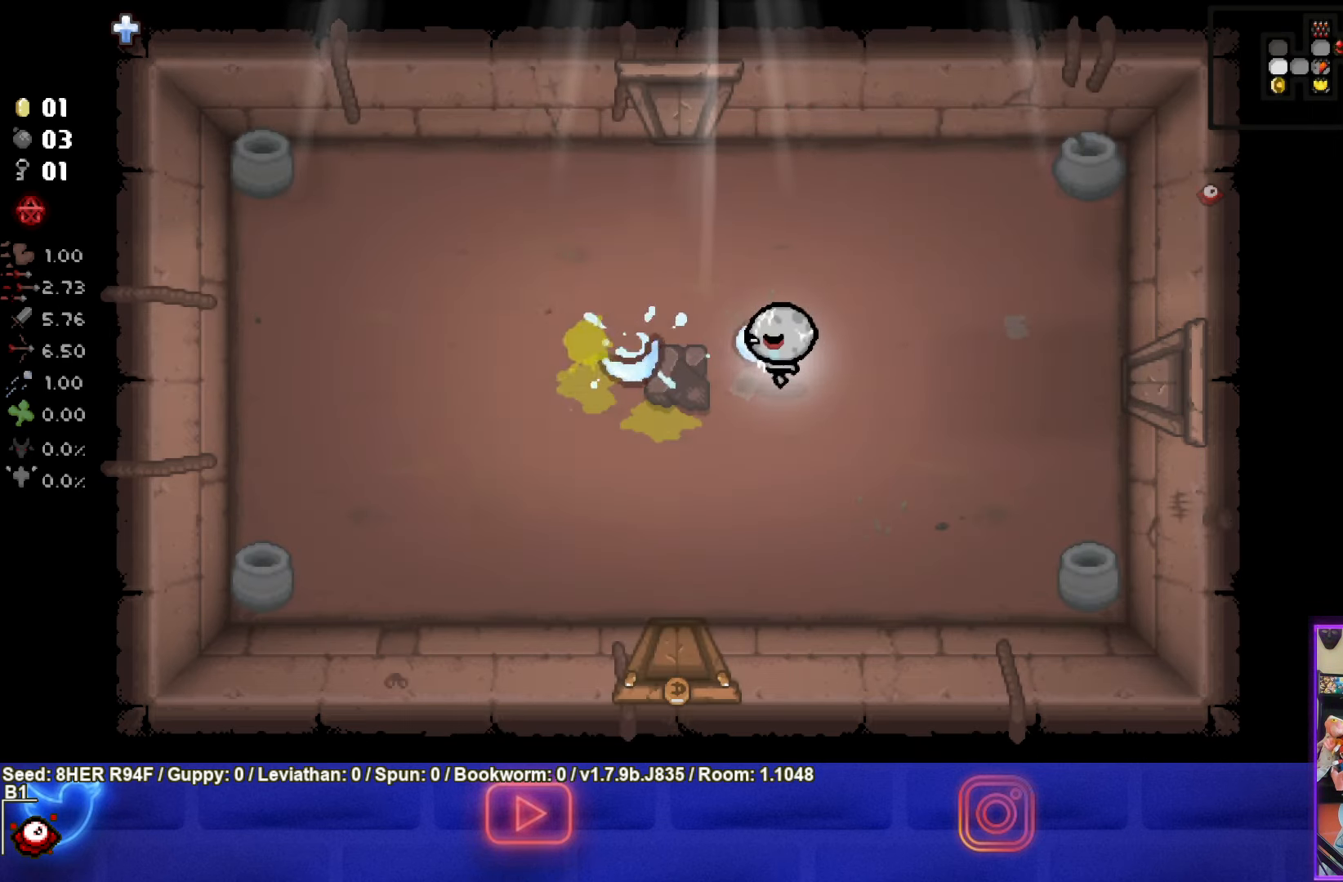
{"buttons": [], "left_stick": "center", "events": [[217, "SQUARE", "up"], [217, "left_stick", "down"], [417, "left_stick", "center"]]}
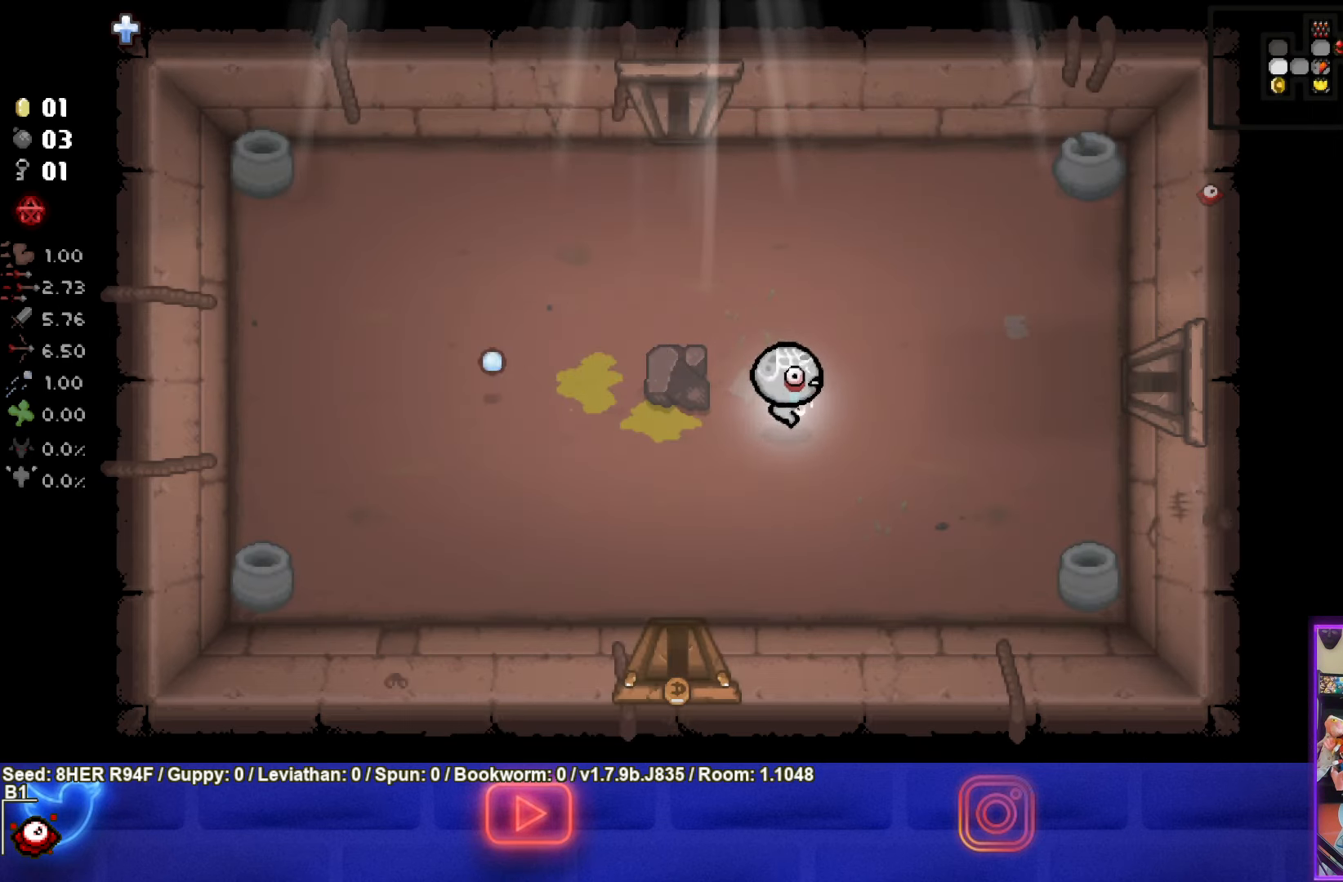
{"buttons": [], "left_stick": "down-left", "events": [[117, "left_stick", "down-left"]]}
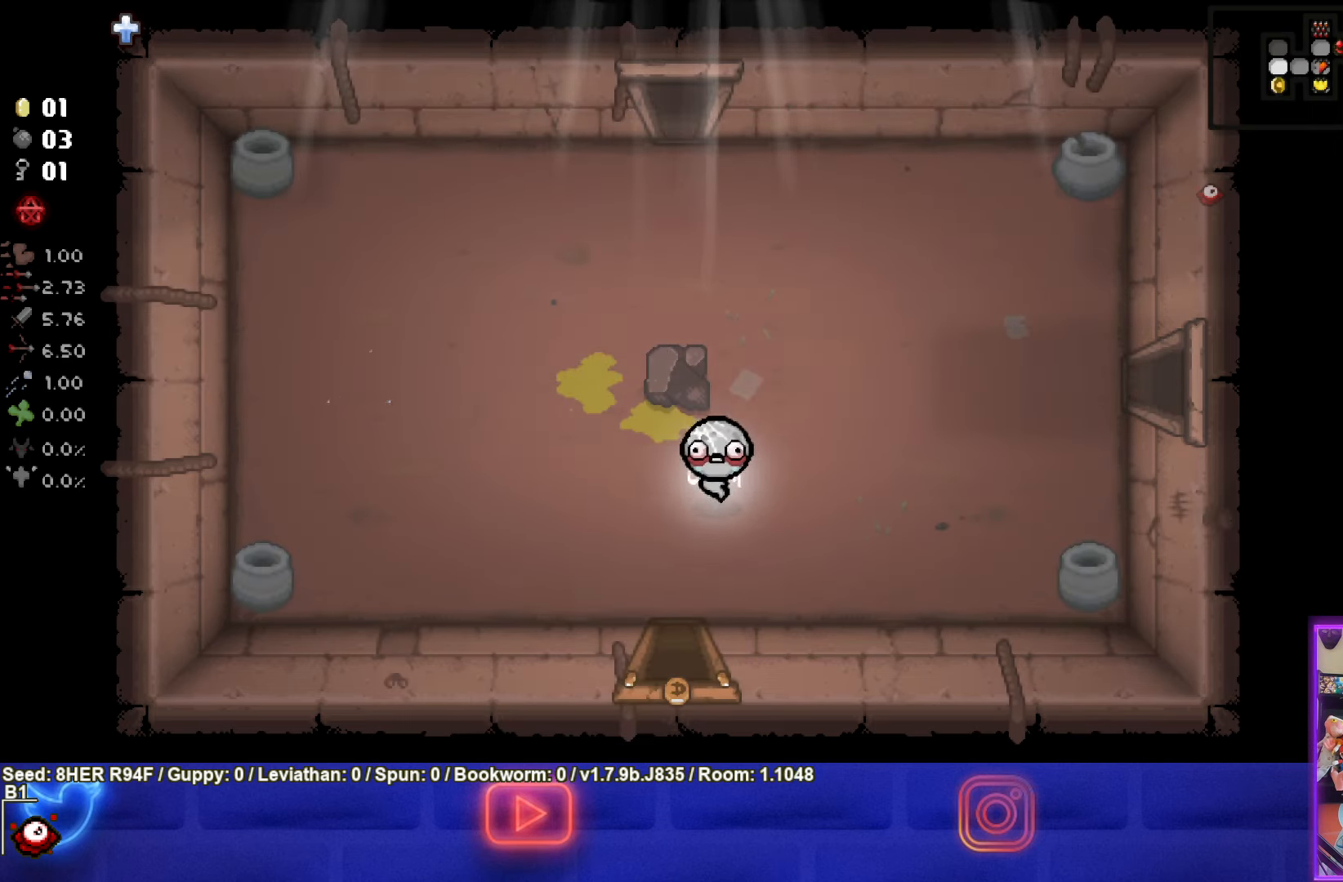
{"buttons": [], "left_stick": "center", "events": [[84, "left_stick", "down"], [417, "left_stick", "center"]]}
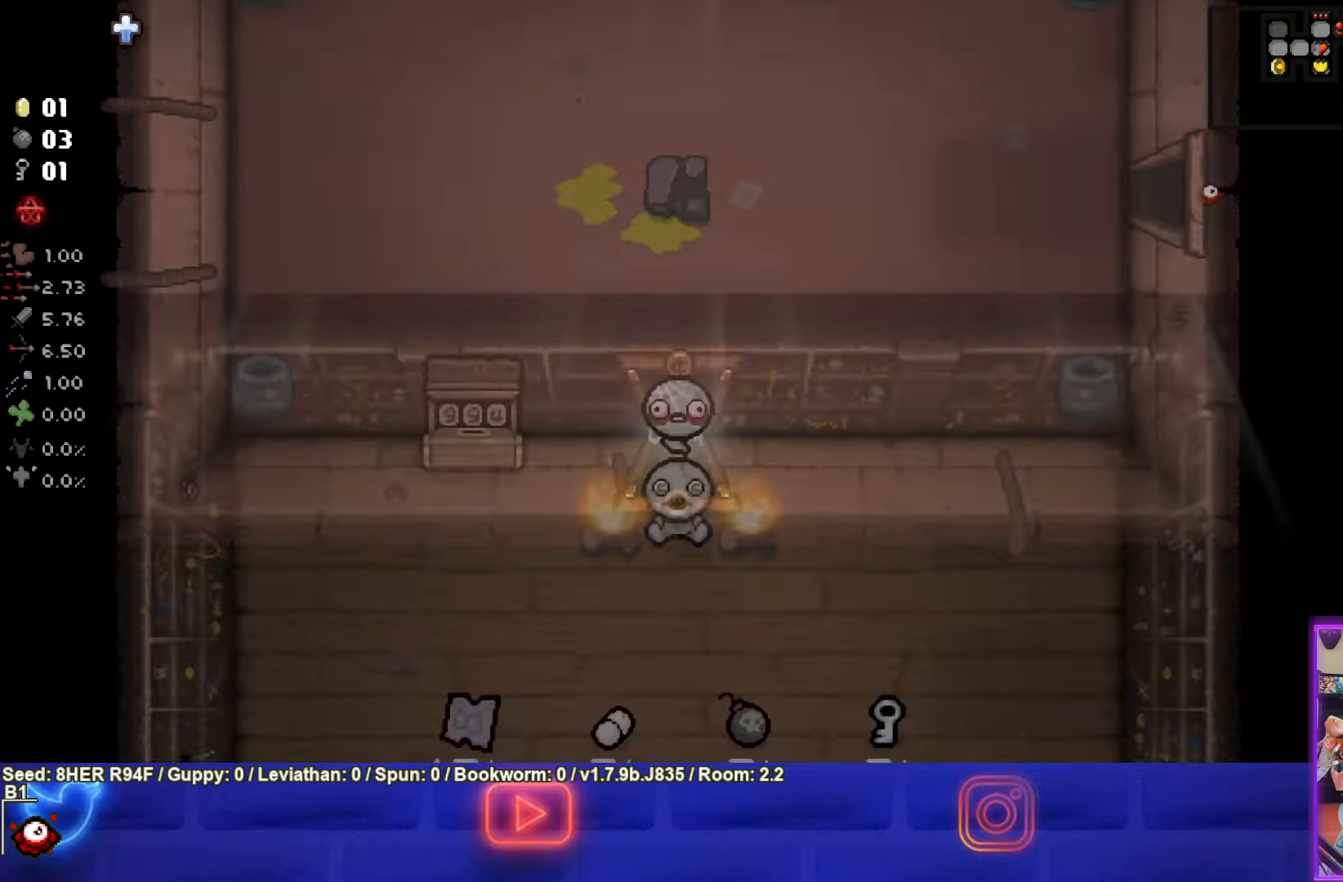
{"buttons": [], "left_stick": "center", "events": []}
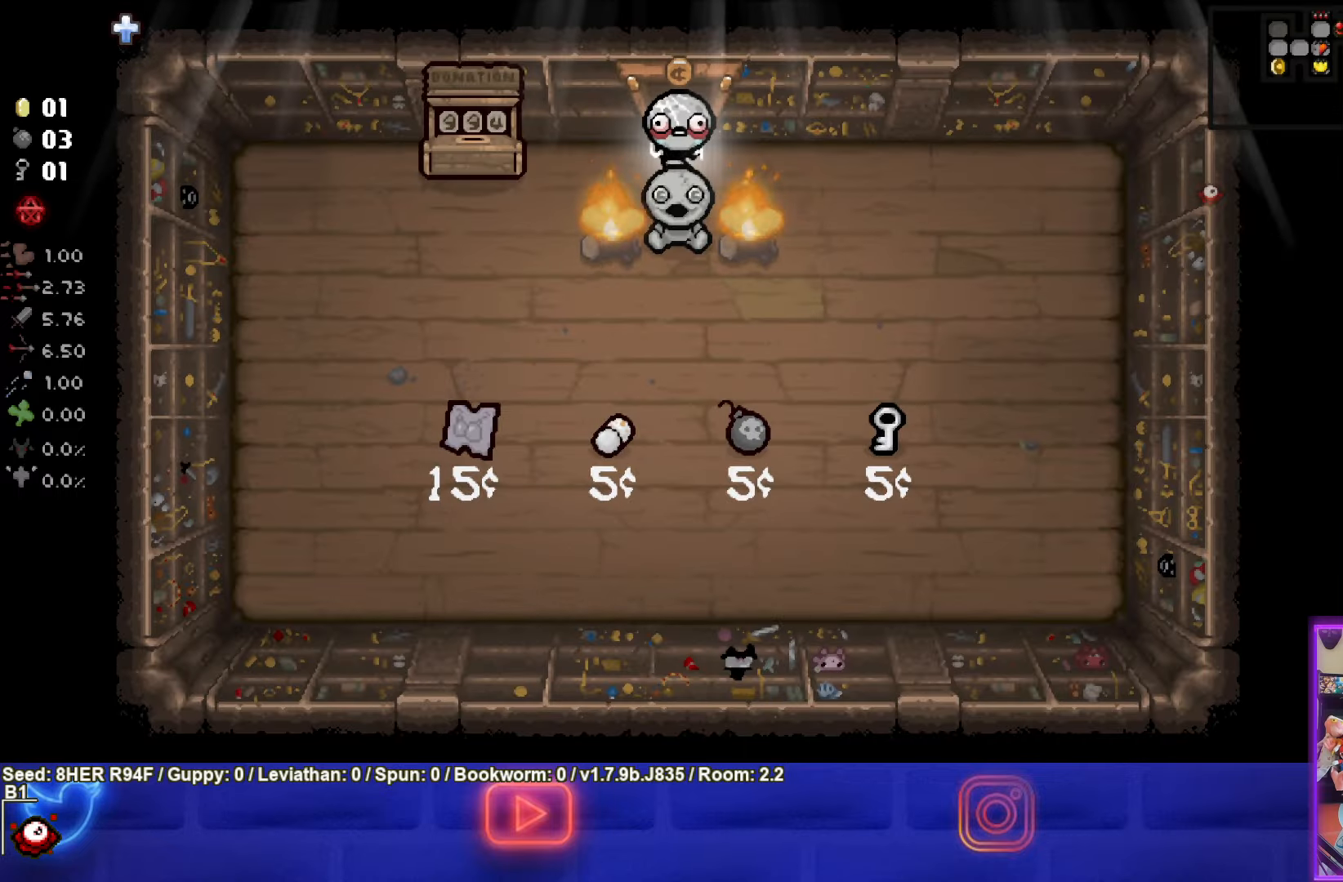
{"buttons": [], "left_stick": "up", "events": [[233, "left_stick", "up"]]}
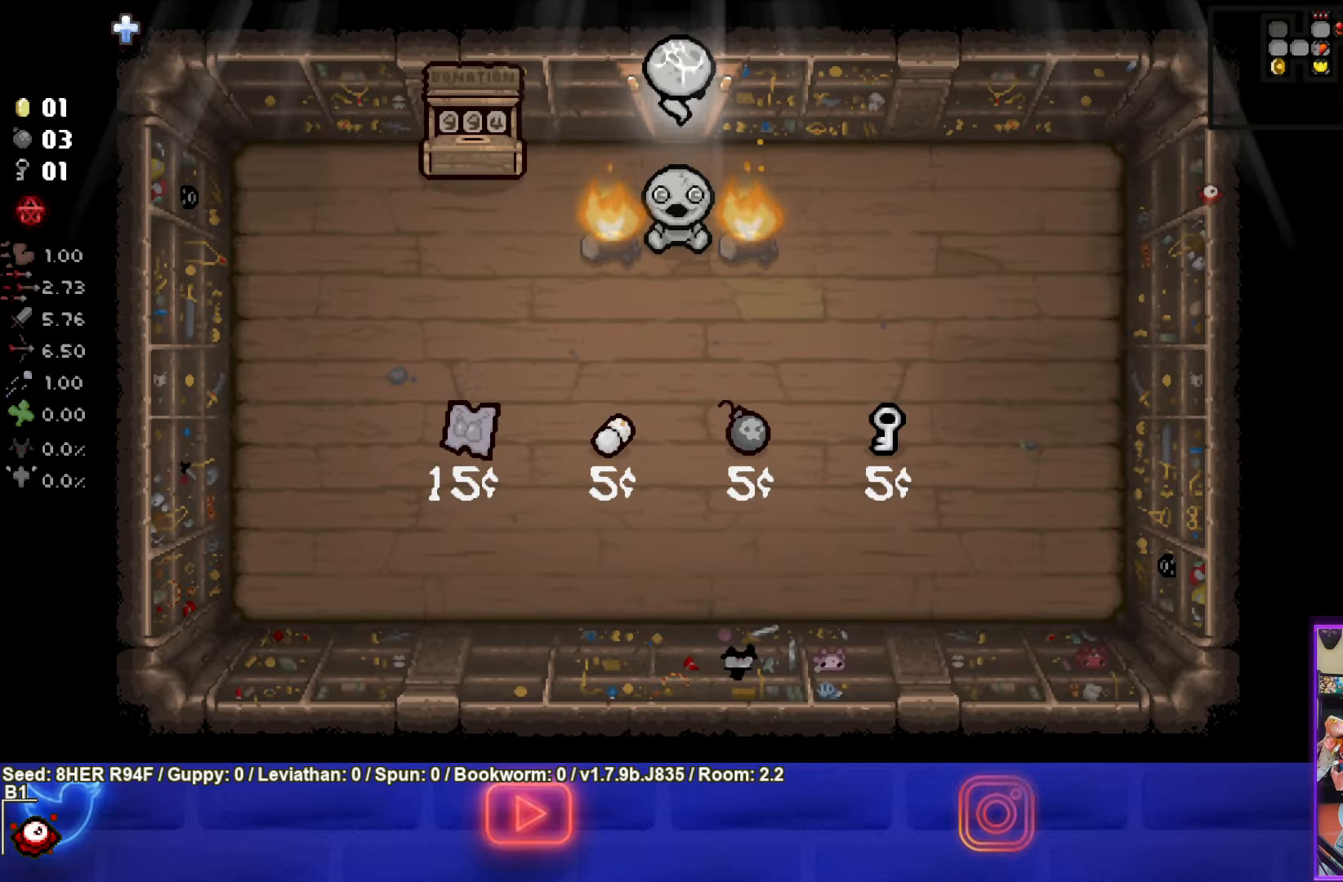
{"buttons": [], "left_stick": "up", "events": []}
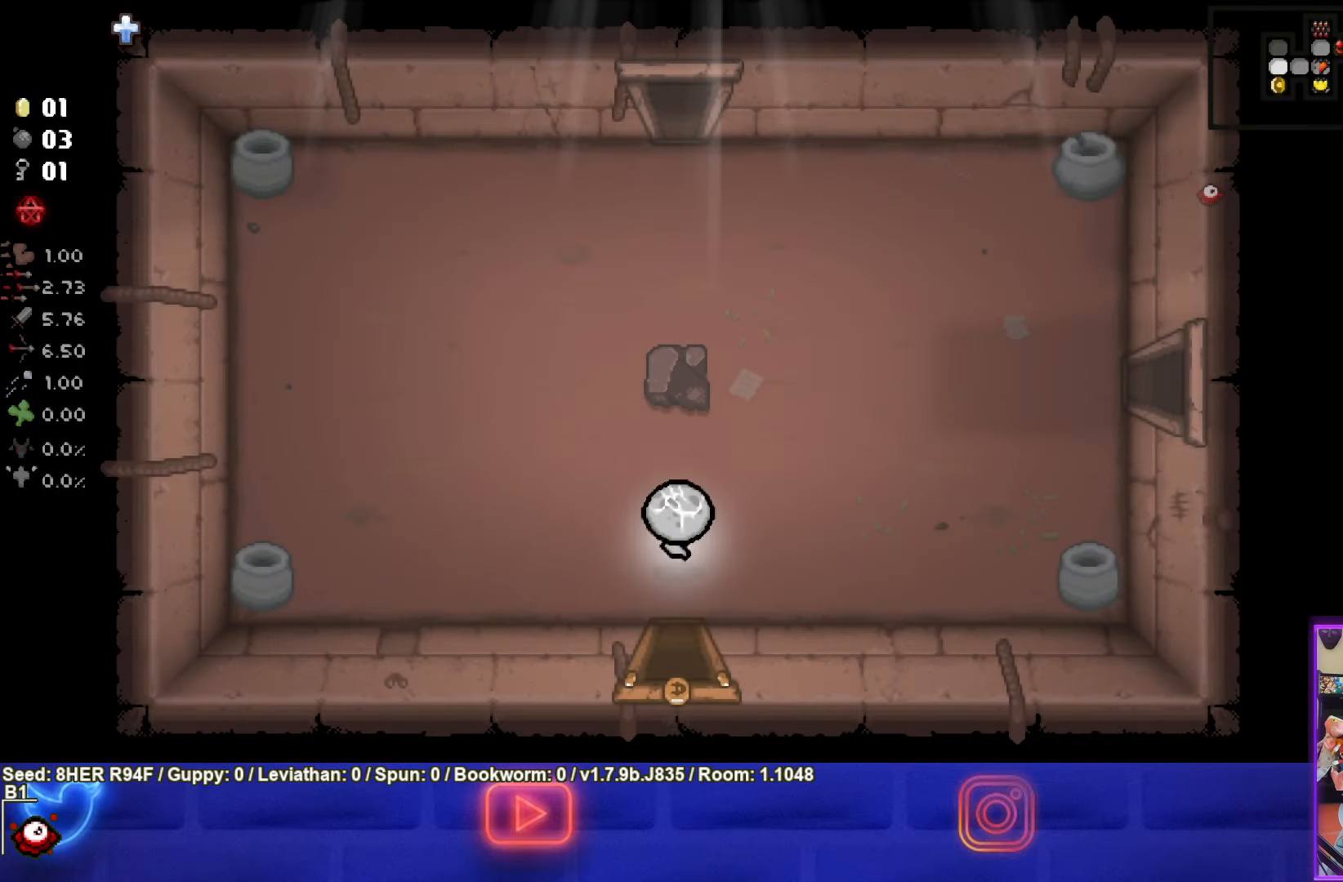
{"buttons": [], "left_stick": "up", "events": []}
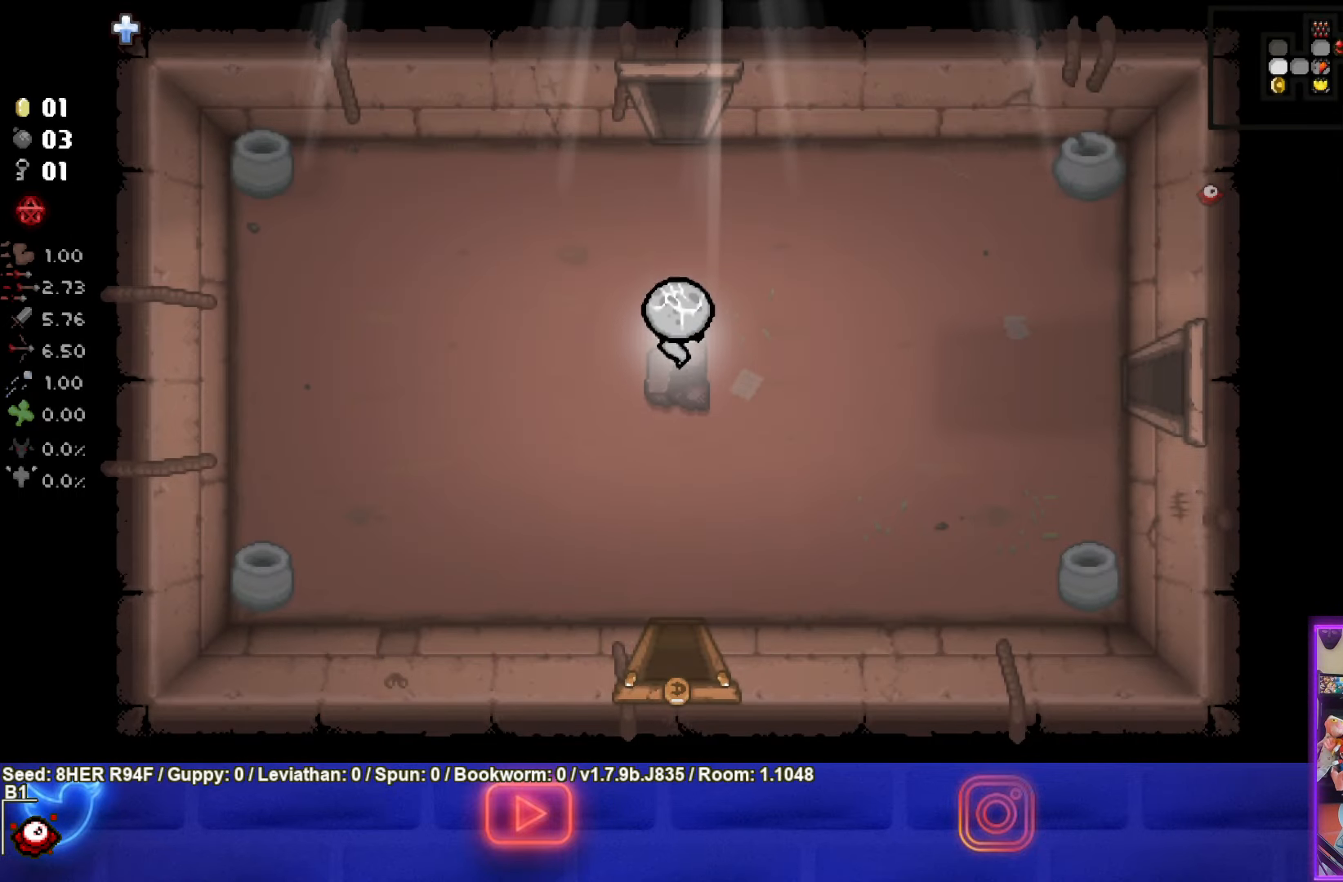
{"buttons": [], "left_stick": "up", "events": []}
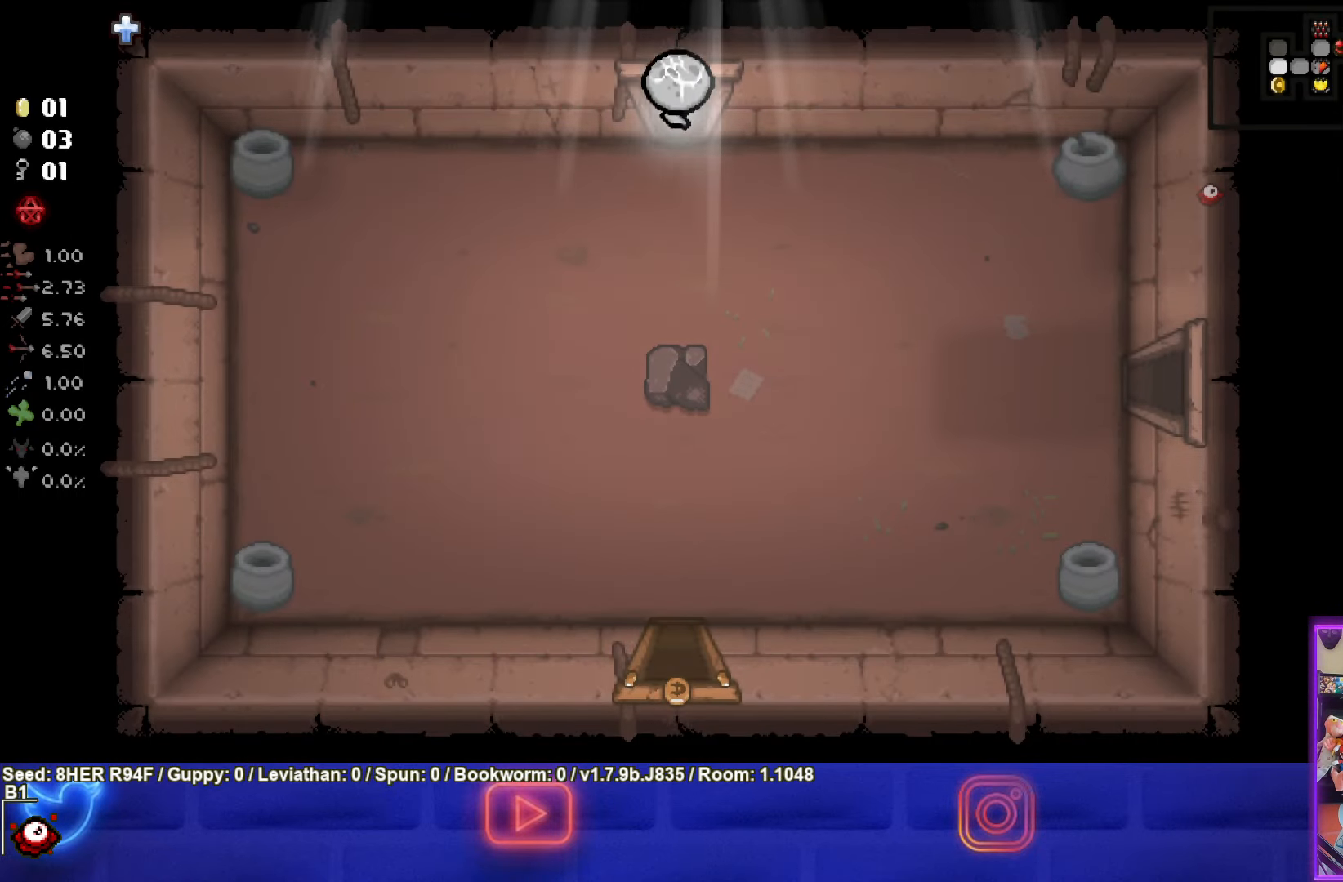
{"buttons": [], "left_stick": "center", "events": [[100, "left_stick", "center"]]}
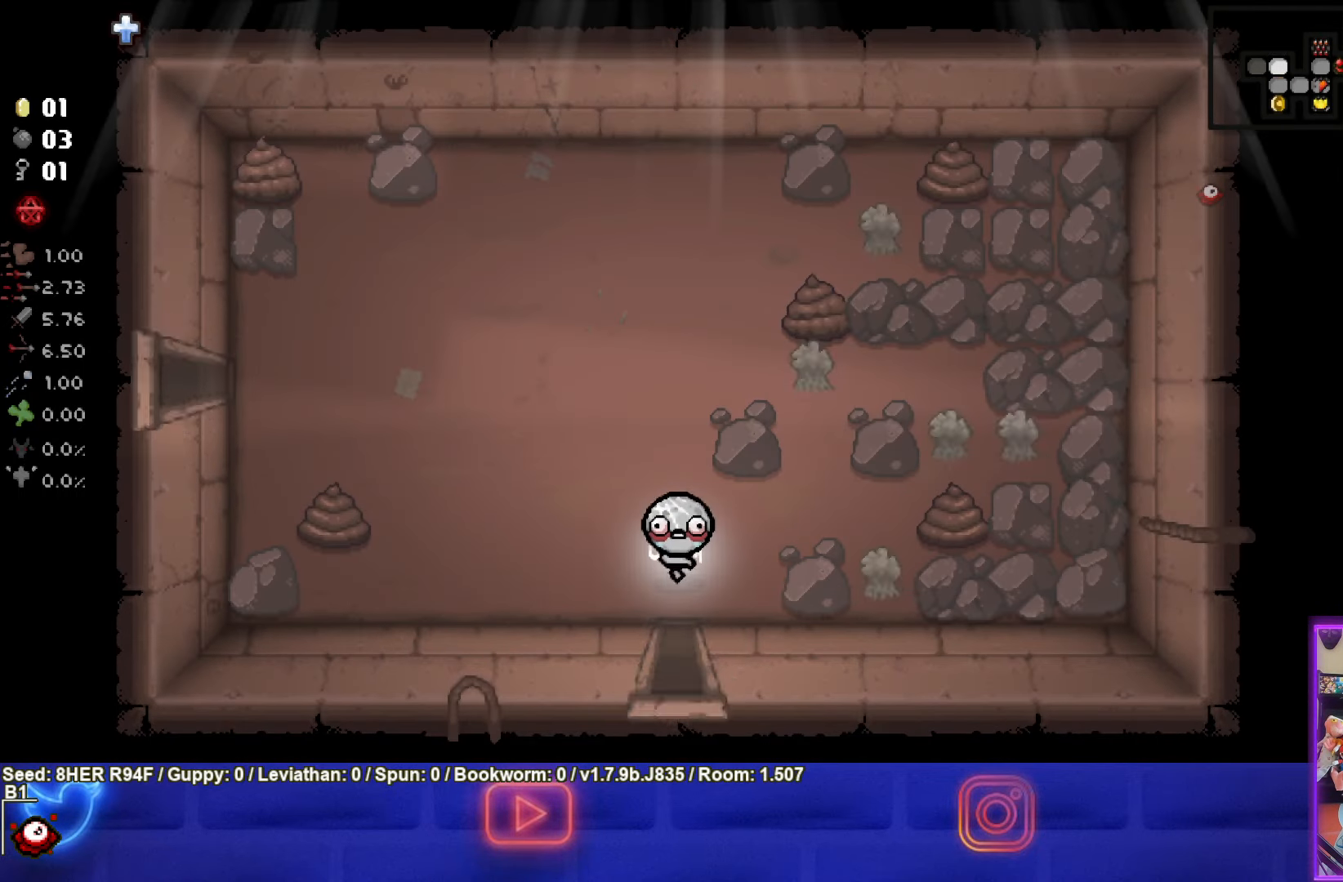
{"buttons": [], "left_stick": "up", "events": [[233, "left_stick", "up"]]}
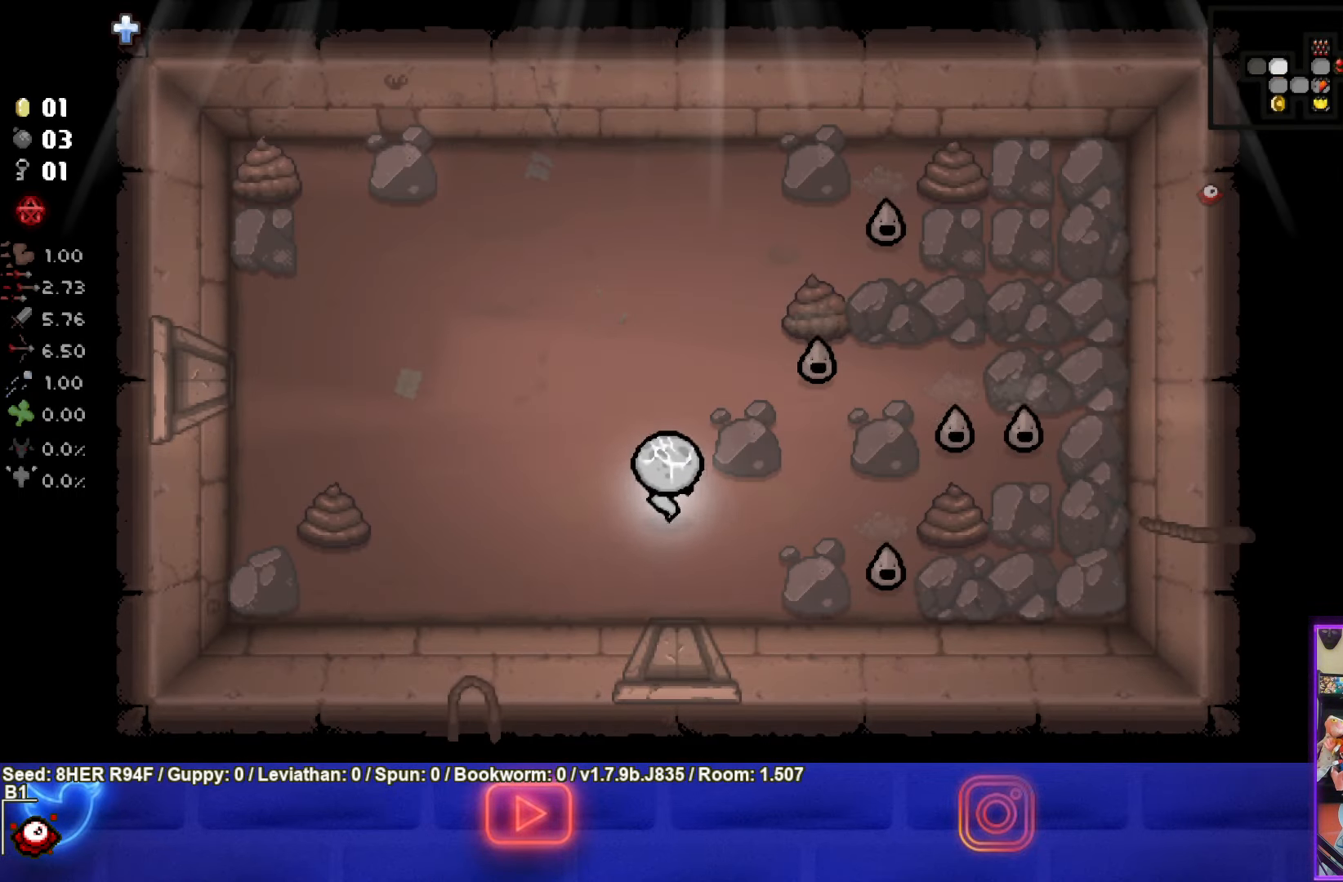
{"buttons": [], "left_stick": "up", "events": [[83, "CIRCLE", "down"], [133, "left_stick", "up-left"], [383, "CIRCLE", "up"], [400, "left_stick", "up"]]}
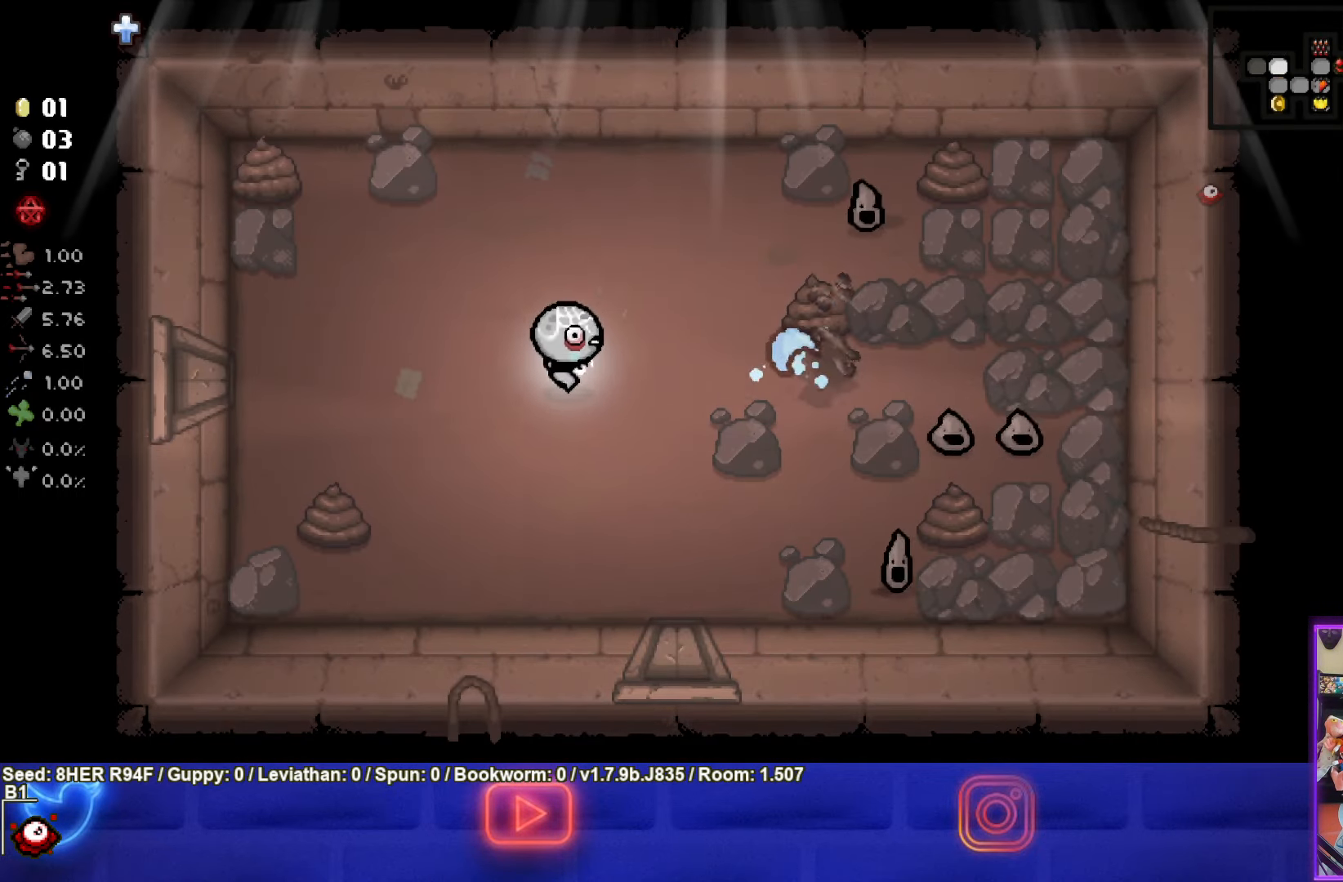
{"buttons": ["CIRCLE"], "left_stick": "center", "events": [[150, "left_stick", "up-right"], [167, "CIRCLE", "down"], [317, "left_stick", "center"], [383, "CIRCLE", "up"], [450, "CIRCLE", "down"]]}
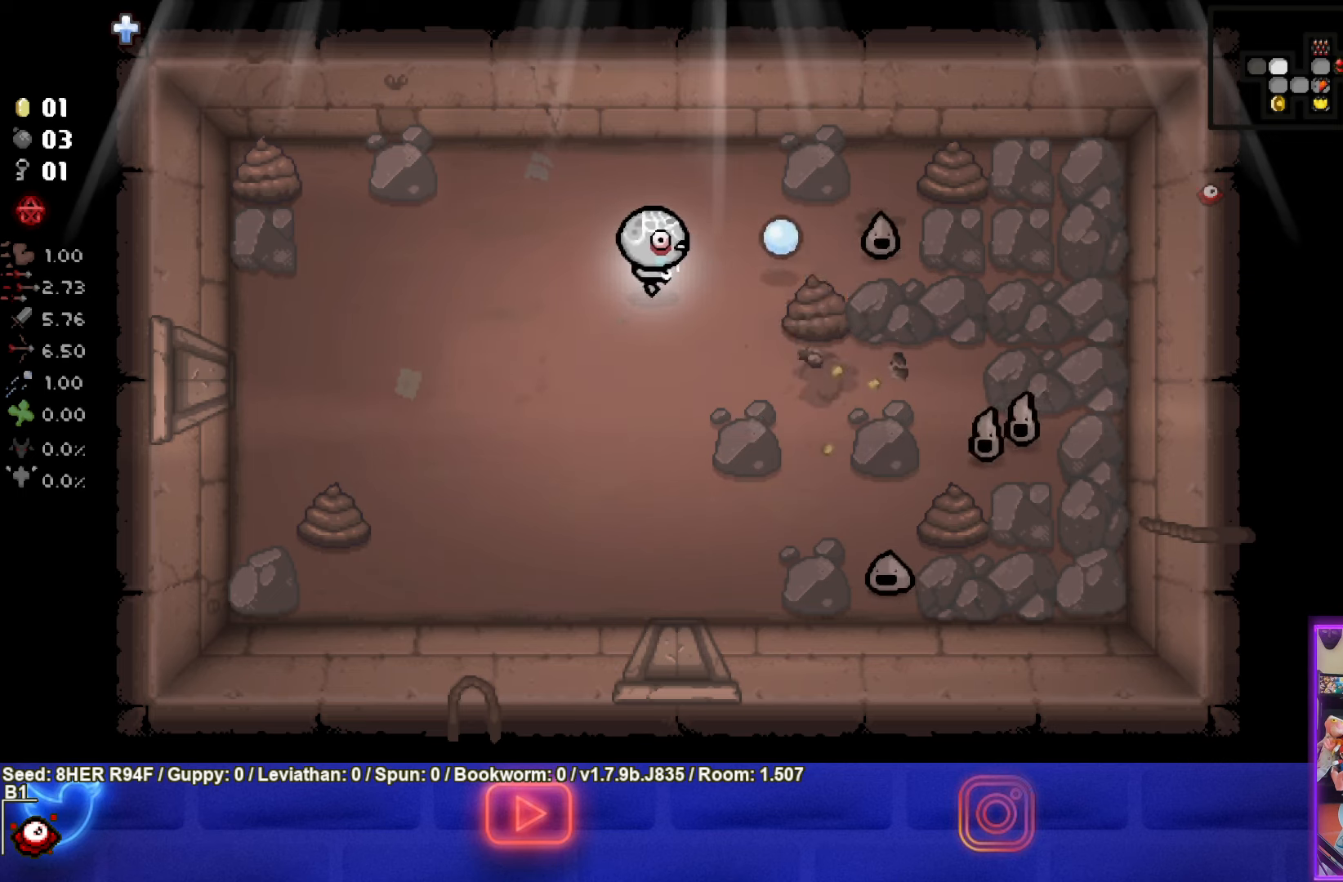
{"buttons": [], "left_stick": "down", "events": [[183, "CIRCLE", "up"], [233, "left_stick", "down"], [267, "CIRCLE", "down"], [417, "CIRCLE", "up"]]}
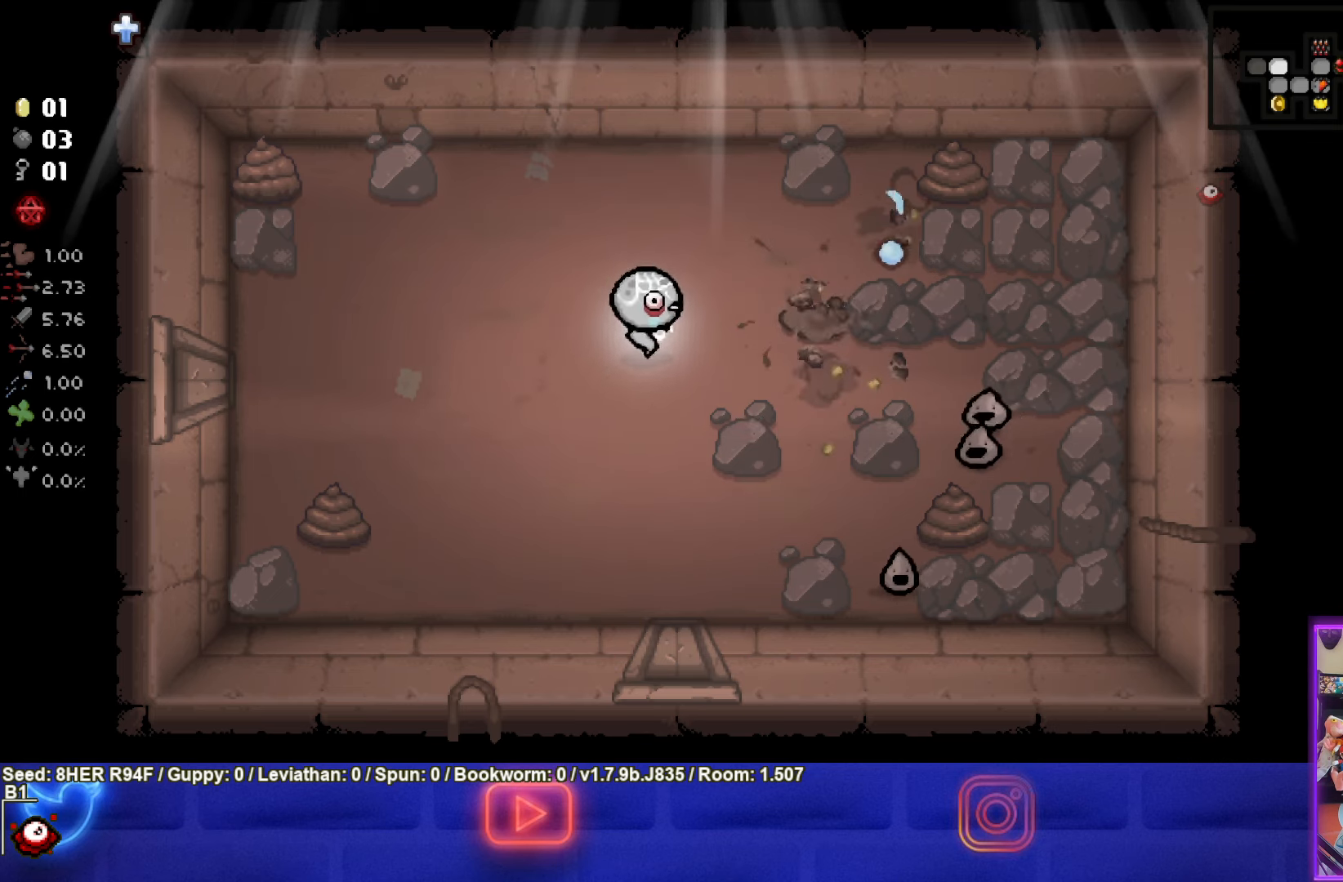
{"buttons": ["CIRCLE"], "left_stick": "down-left", "events": [[50, "left_stick", "down-right"], [117, "CIRCLE", "down"], [300, "left_stick", "down-left"], [367, "CIRCLE", "up"], [433, "CIRCLE", "down"]]}
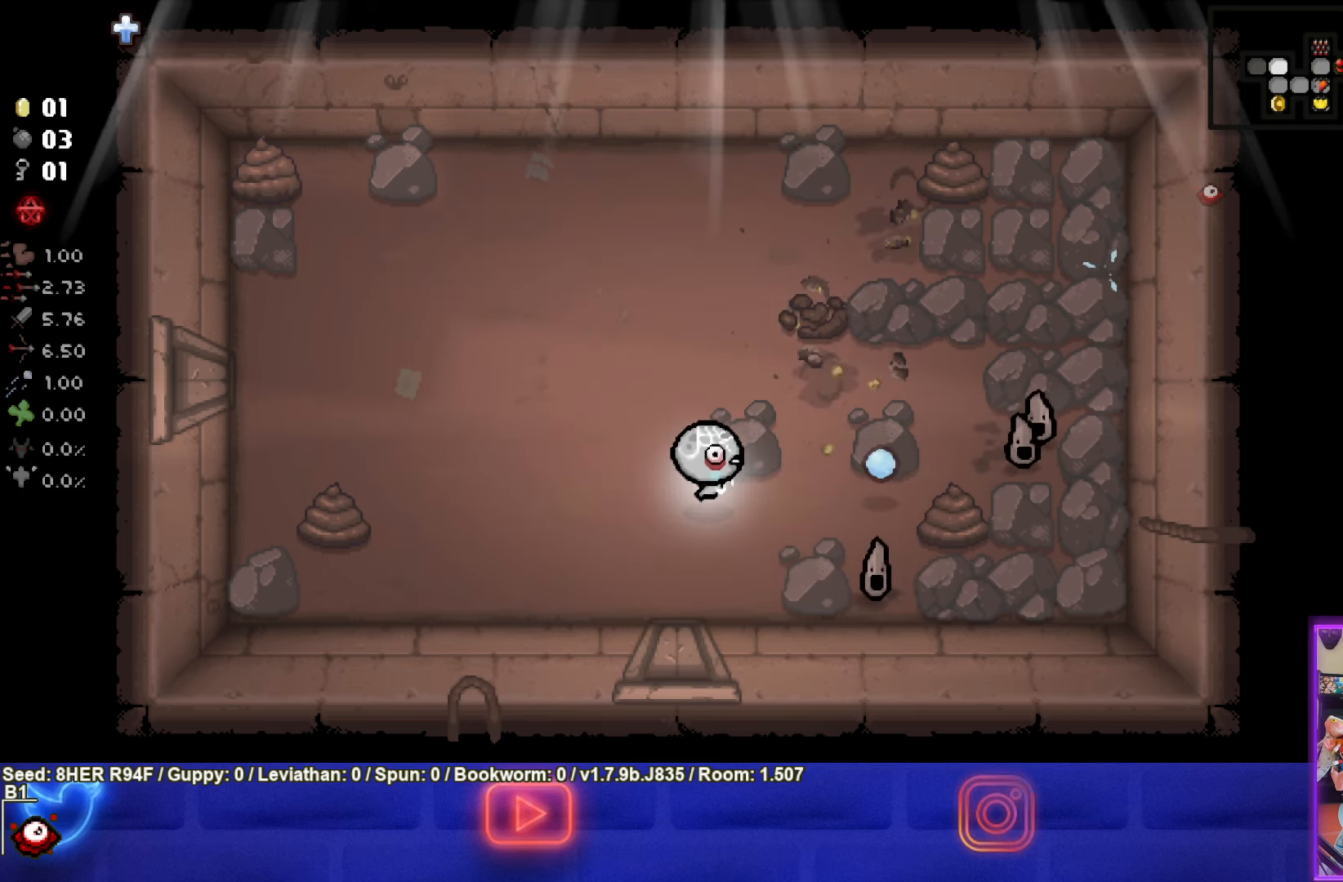
{"buttons": ["CIRCLE"], "left_stick": "left", "events": [[100, "CIRCLE", "up"], [167, "left_stick", "right"], [250, "CIRCLE", "down"], [400, "CIRCLE", "up"], [417, "left_stick", "left"], [500, "CIRCLE", "down"]]}
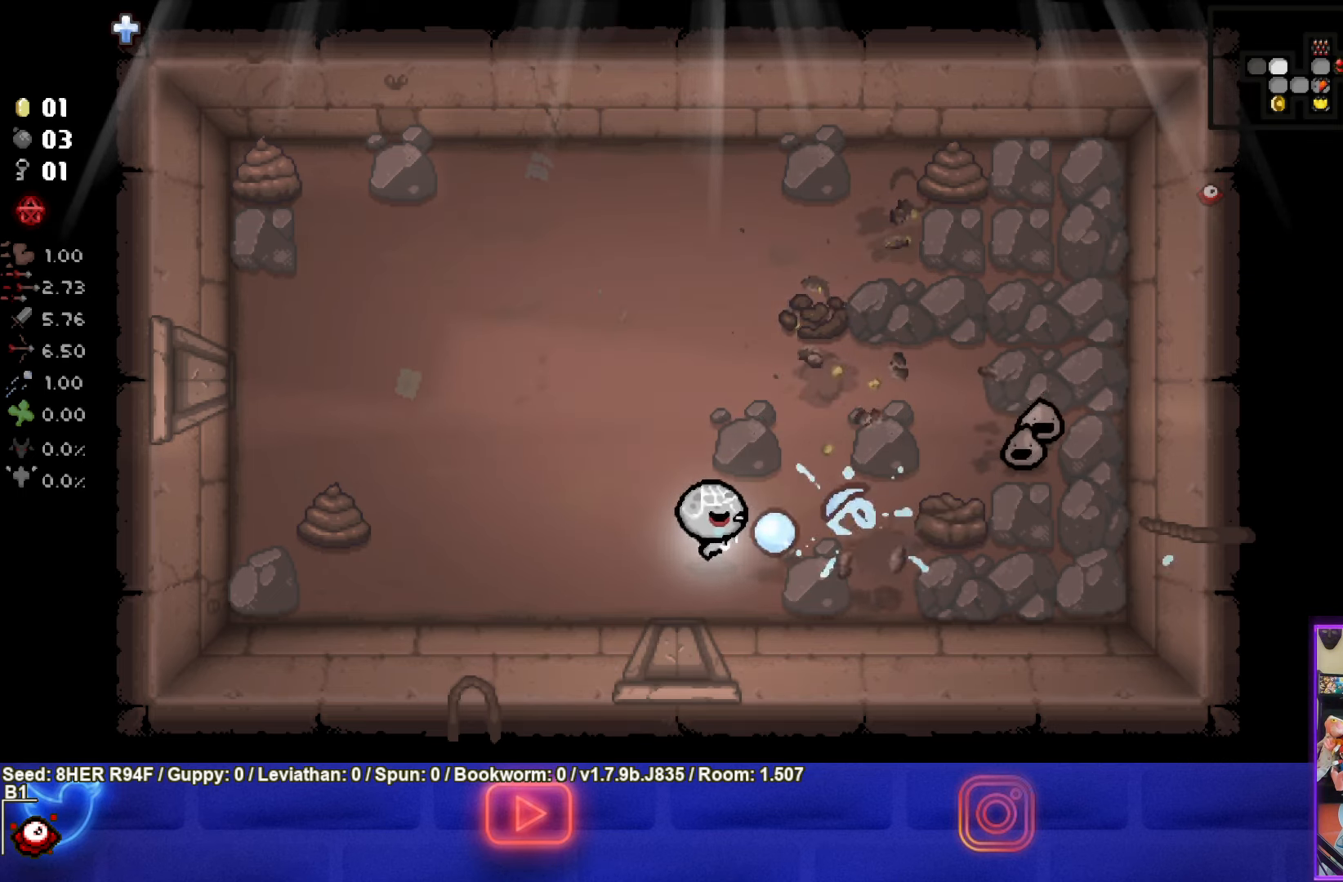
{"buttons": [], "left_stick": "up-left", "events": [[17, "left_stick", "up"], [67, "left_stick", "up-right"], [133, "CIRCLE", "up"], [267, "CIRCLE", "down"], [350, "left_stick", "center"], [483, "CIRCLE", "up"], [483, "left_stick", "up-left"]]}
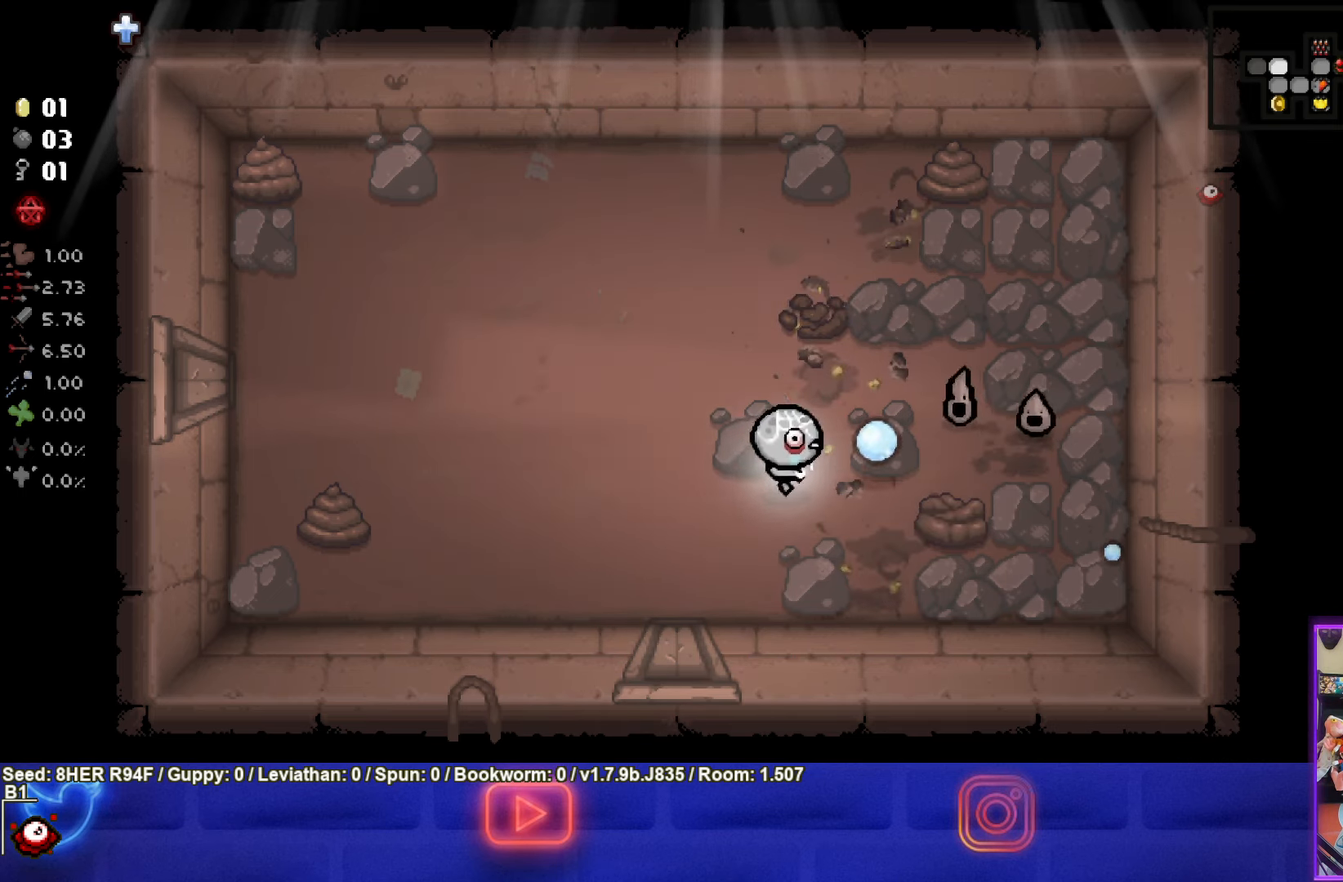
{"buttons": [], "left_stick": "up-left", "events": [[33, "CIRCLE", "down"], [117, "left_stick", "up-right"], [183, "CIRCLE", "up"], [233, "left_stick", "left"], [283, "CIRCLE", "down"], [433, "CIRCLE", "up"], [450, "left_stick", "up-left"]]}
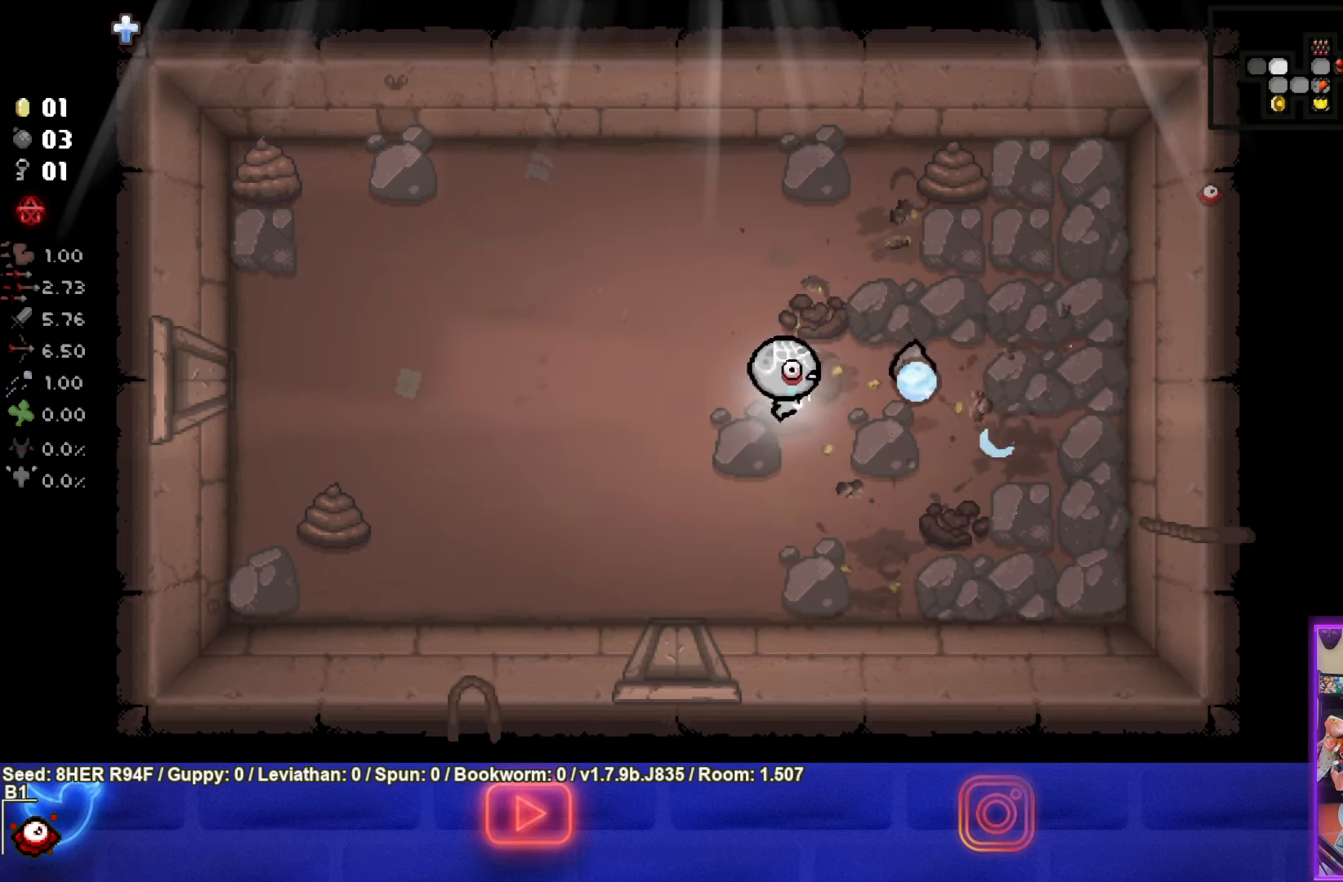
{"buttons": ["CIRCLE"], "left_stick": "center", "events": [[50, "CIRCLE", "down"], [50, "left_stick", "left"], [100, "CIRCLE", "up"], [283, "CIRCLE", "down"], [300, "left_stick", "up-right"], [450, "left_stick", "center"]]}
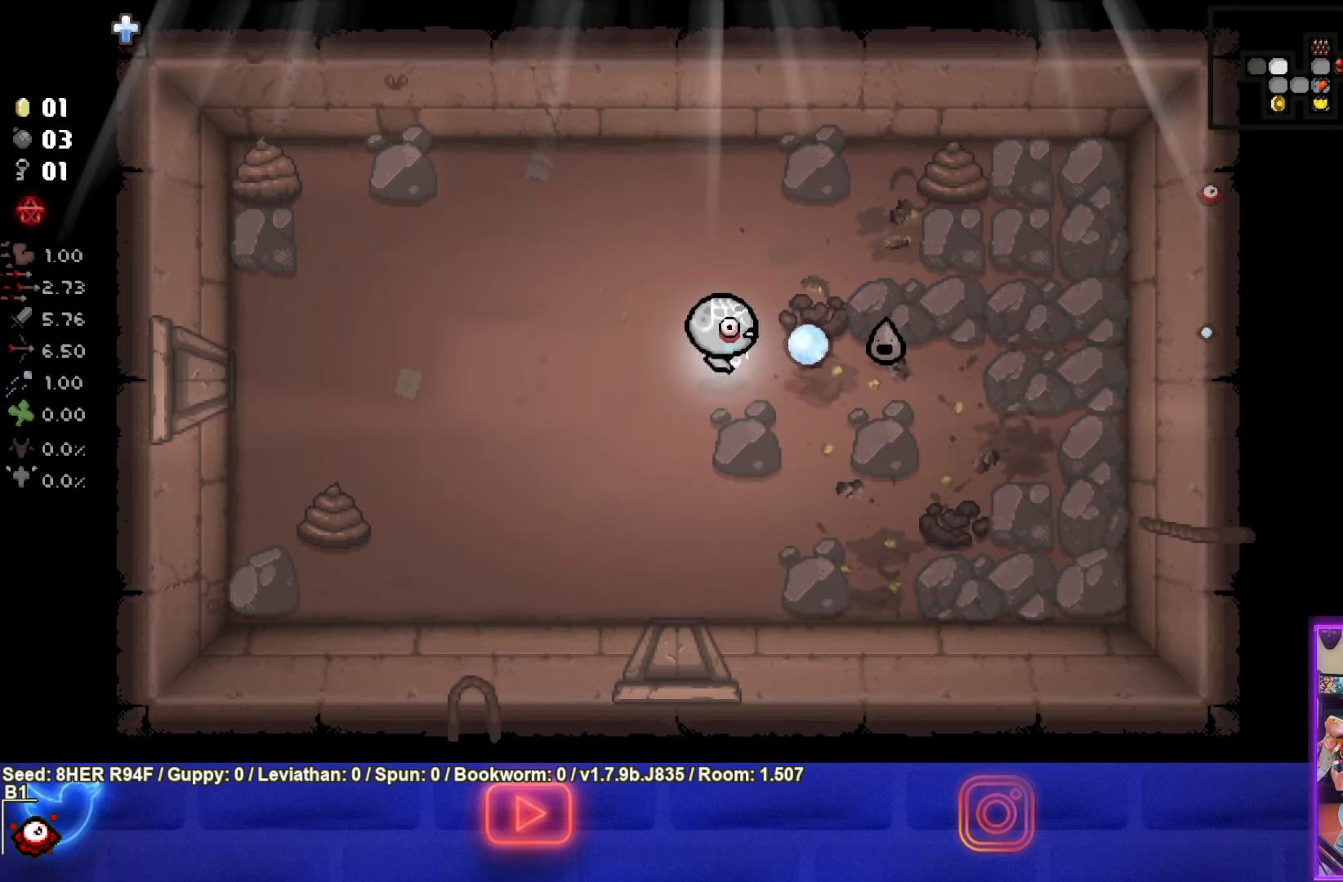
{"buttons": [], "left_stick": "center", "events": [[117, "left_stick", "left"], [217, "CIRCLE", "up"], [500, "left_stick", "center"]]}